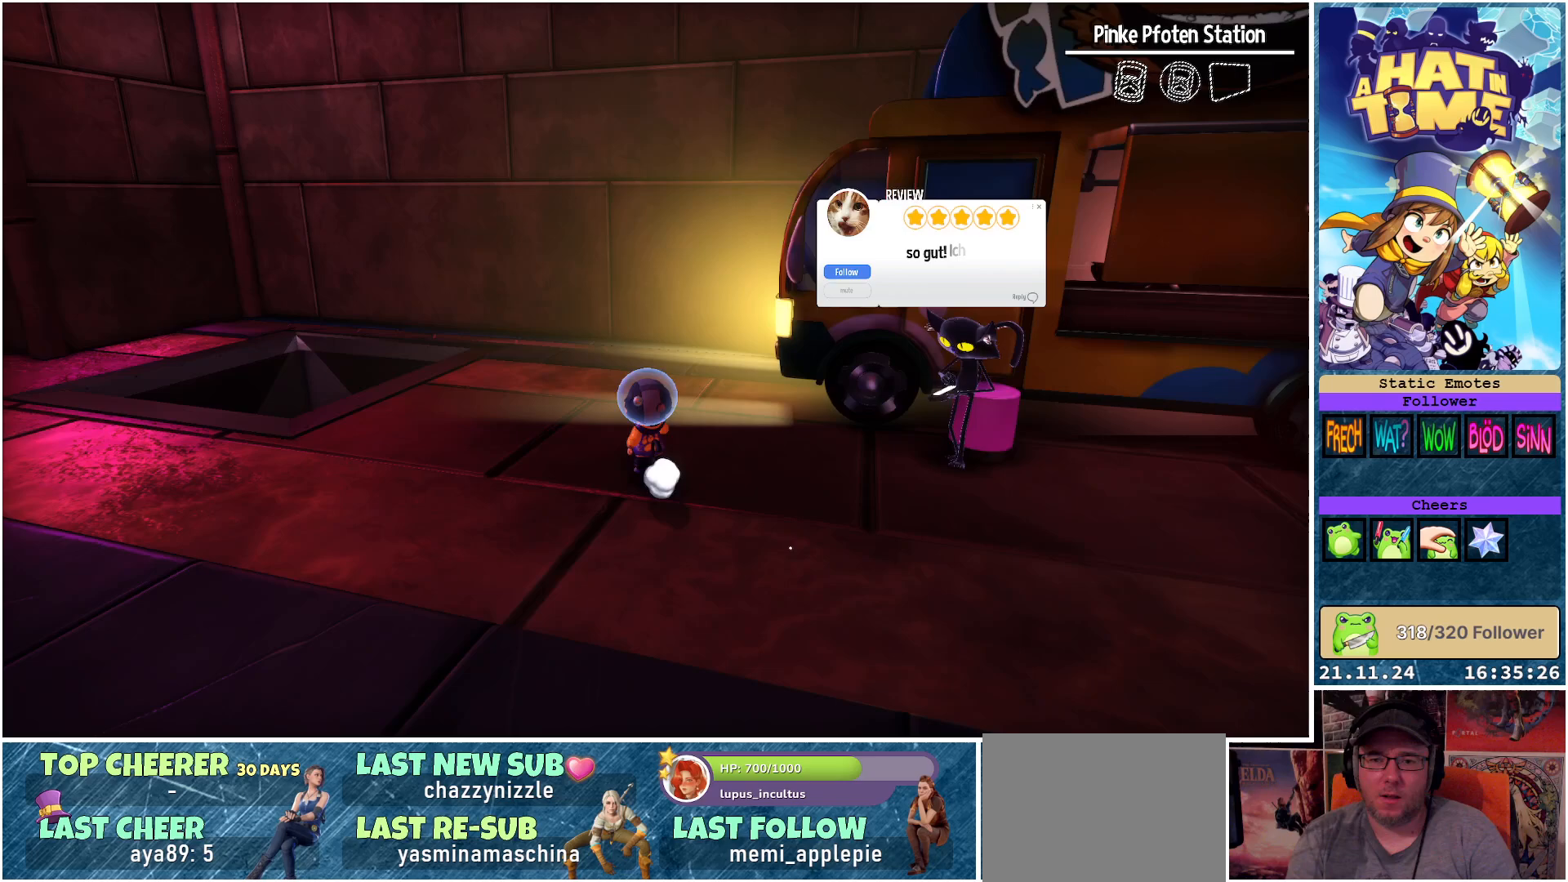
Gameplay with a controller (Xbox layout); each line is a JSON object with the inputs held at the frame after it. "events" lists button and stick changes between this image and that frame as [ms after this image, input, new state], when the widget could be followed in between.
{"buttons": [], "left_stick": "center", "right_stick": "center", "events": []}
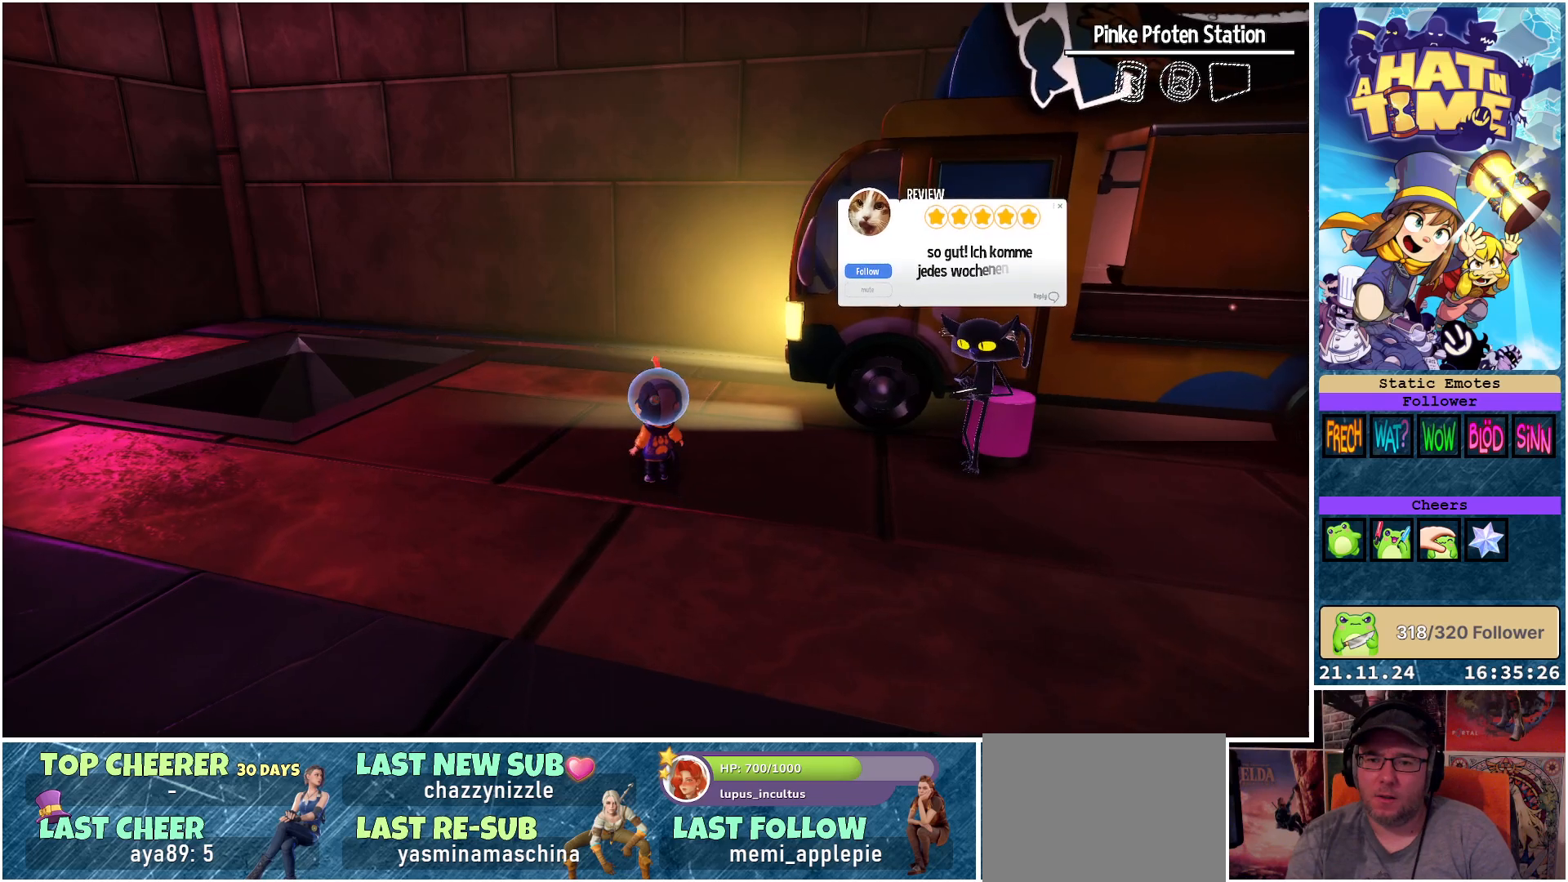
{"buttons": [], "left_stick": "up-right", "right_stick": "center", "events": [[117, "left_stick", "up-right"]]}
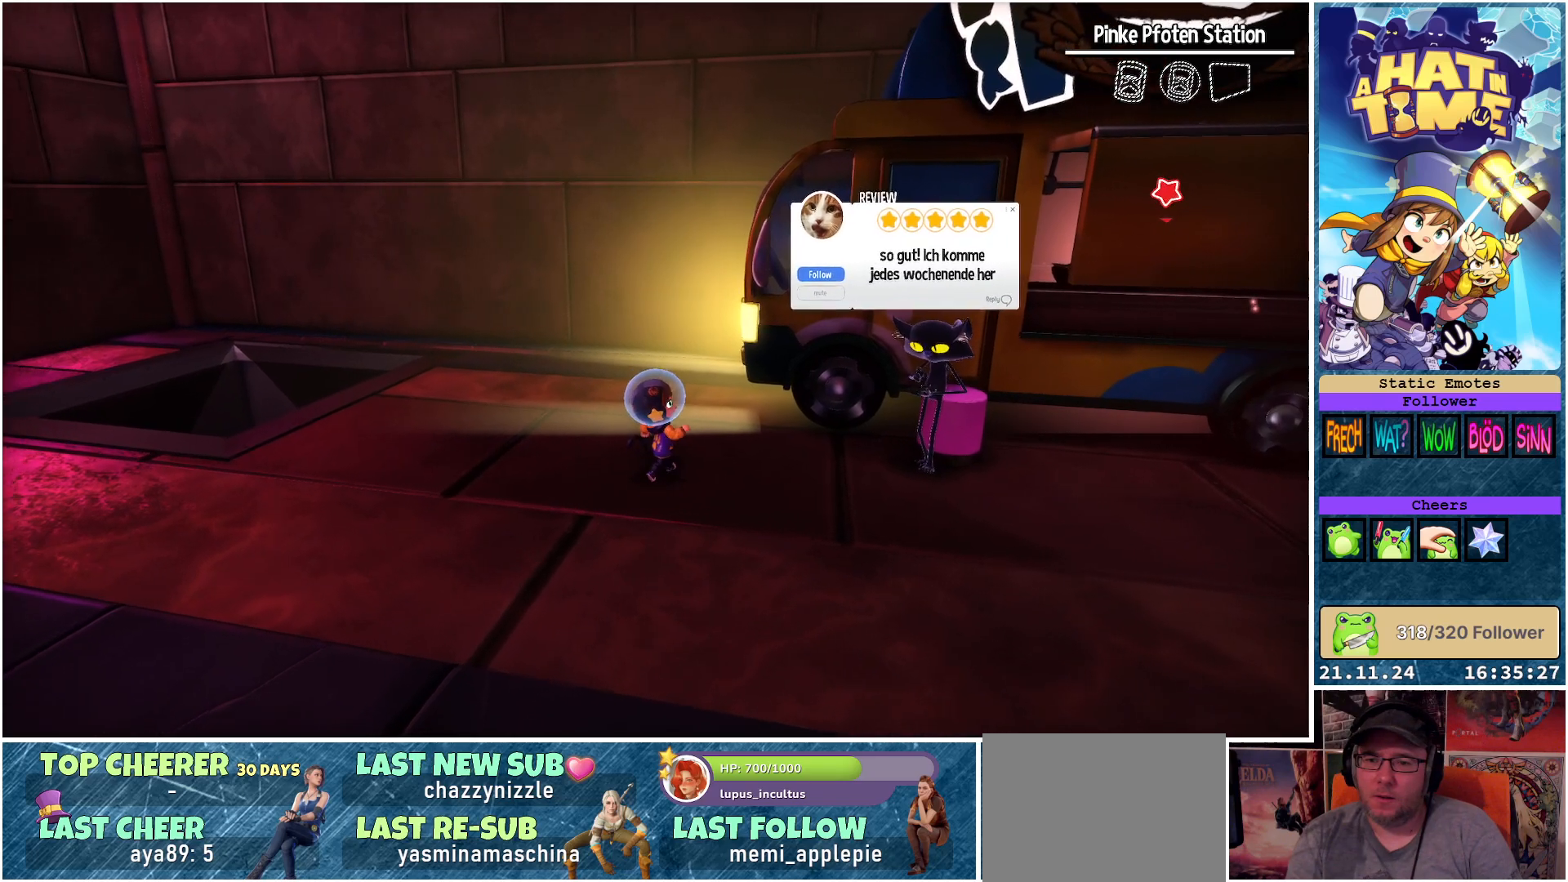
{"buttons": [], "left_stick": "up-right", "right_stick": "left", "events": [[183, "right_stick", "left"]]}
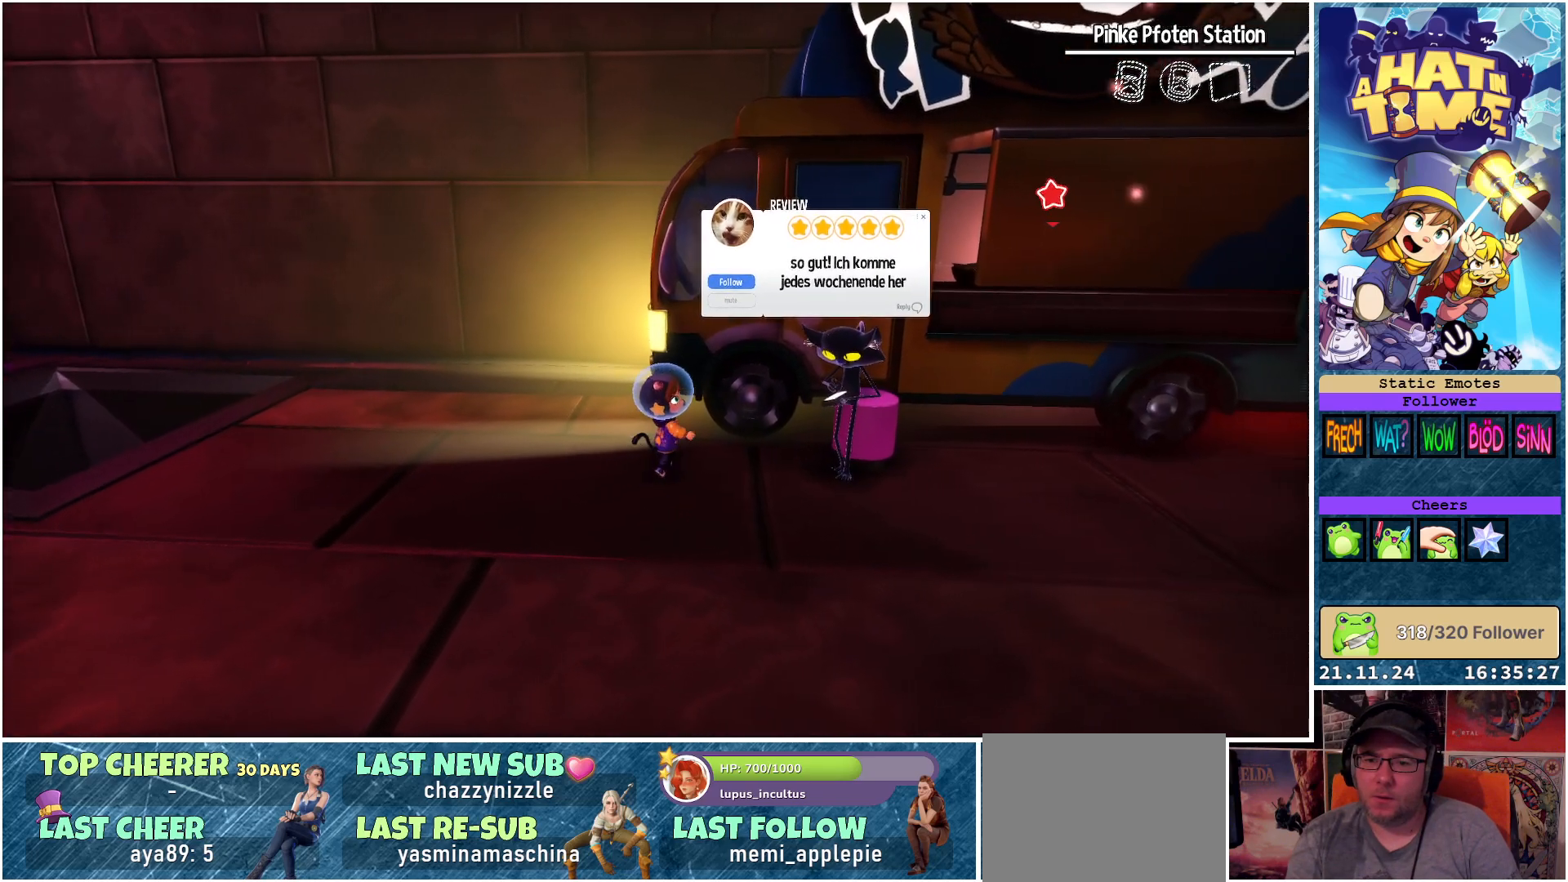
{"buttons": [], "left_stick": "center", "right_stick": "center", "events": [[117, "left_stick", "center"], [283, "right_stick", "center"]]}
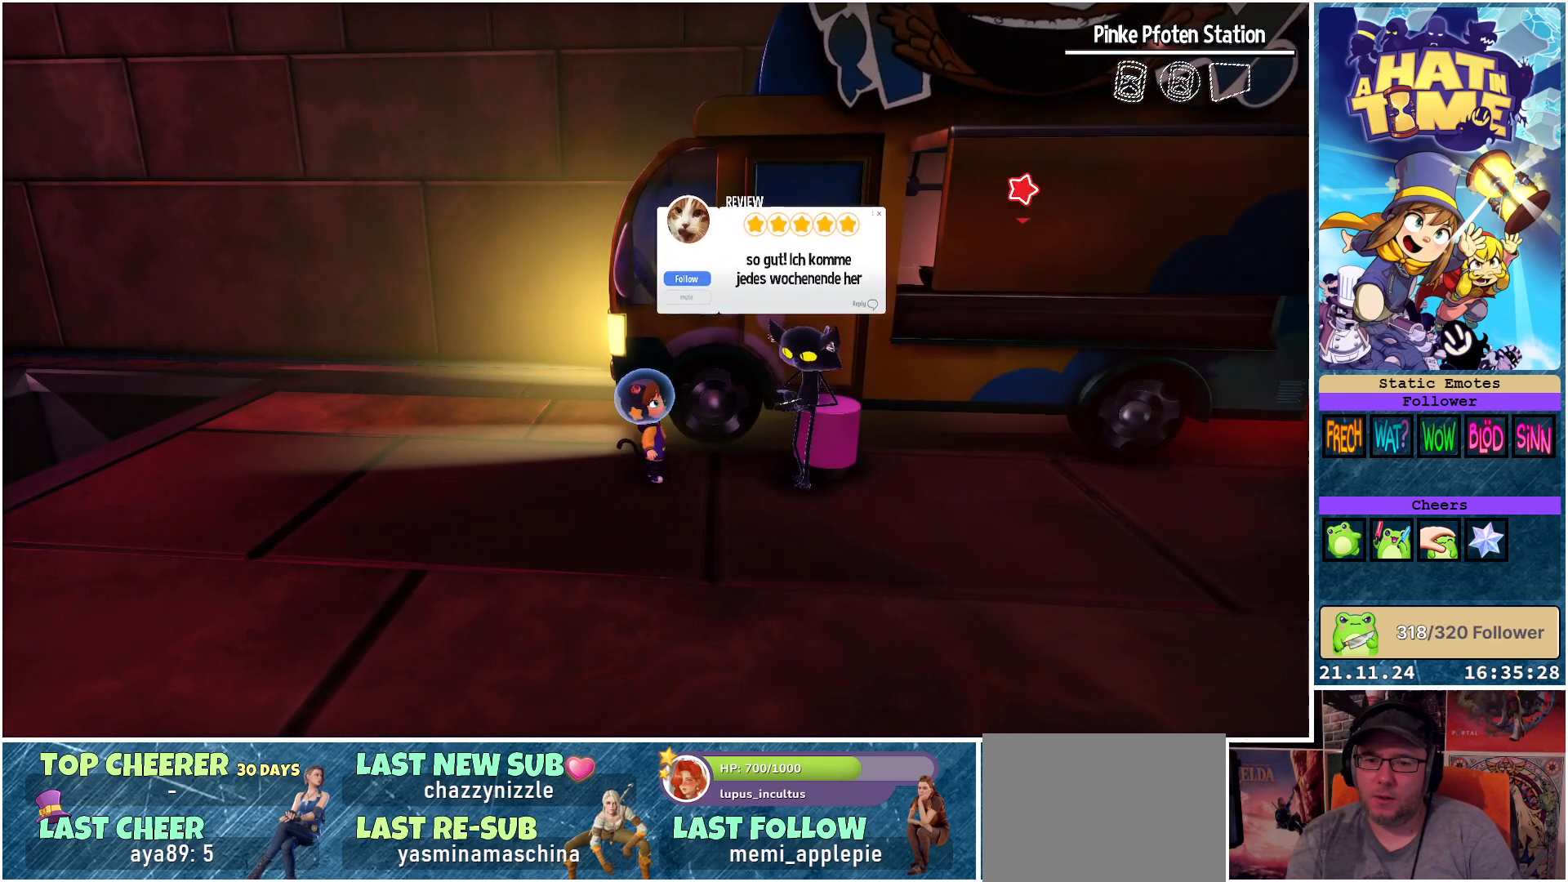
{"buttons": [], "left_stick": "center", "right_stick": "center", "events": []}
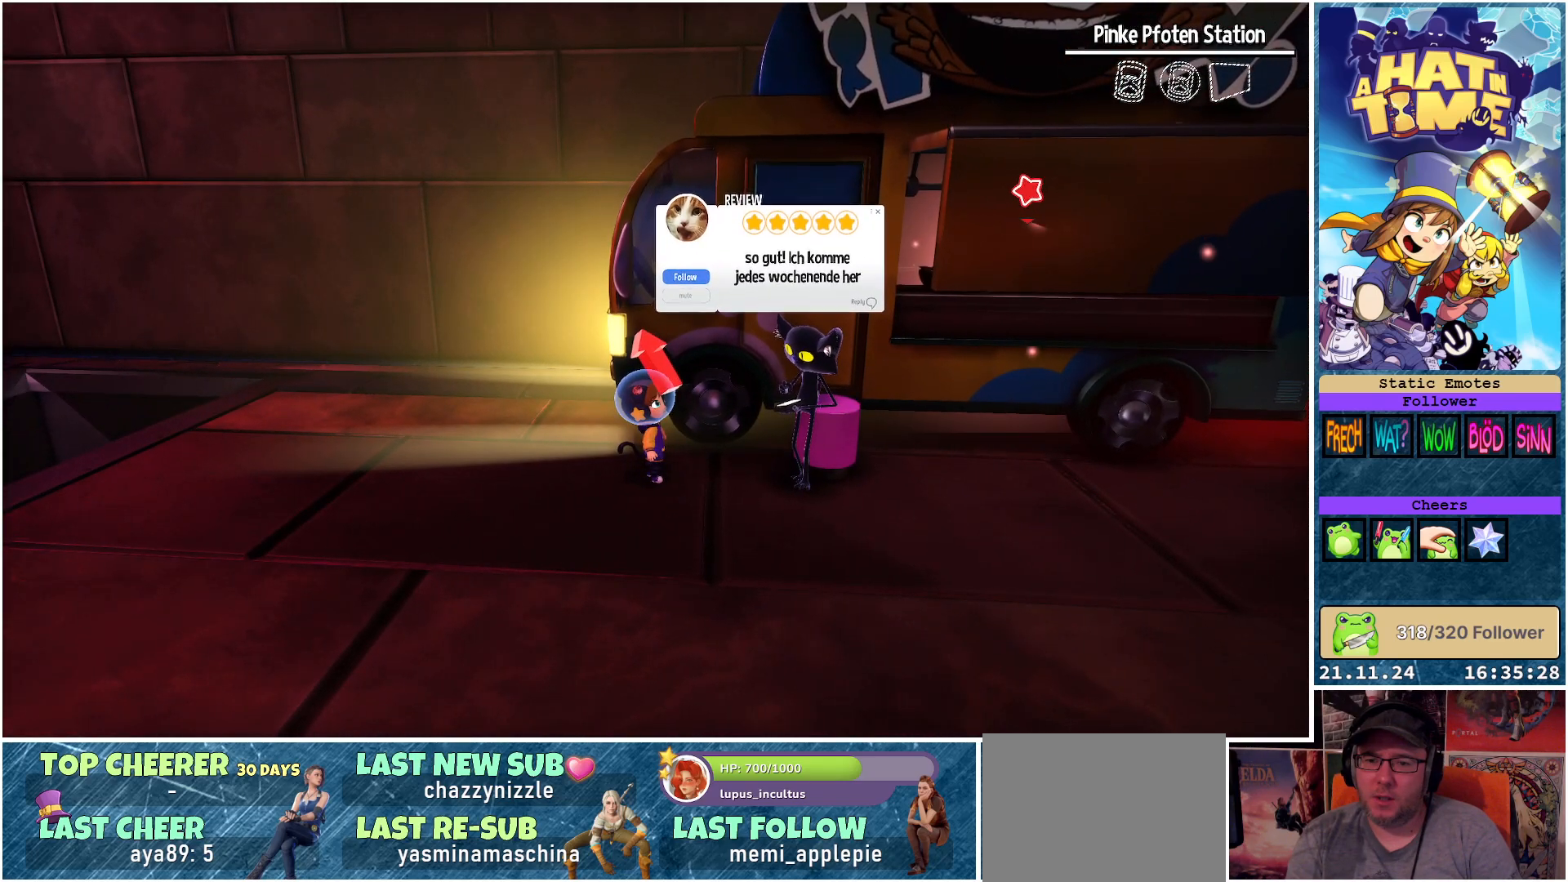
{"buttons": [], "left_stick": "center", "right_stick": "center", "events": []}
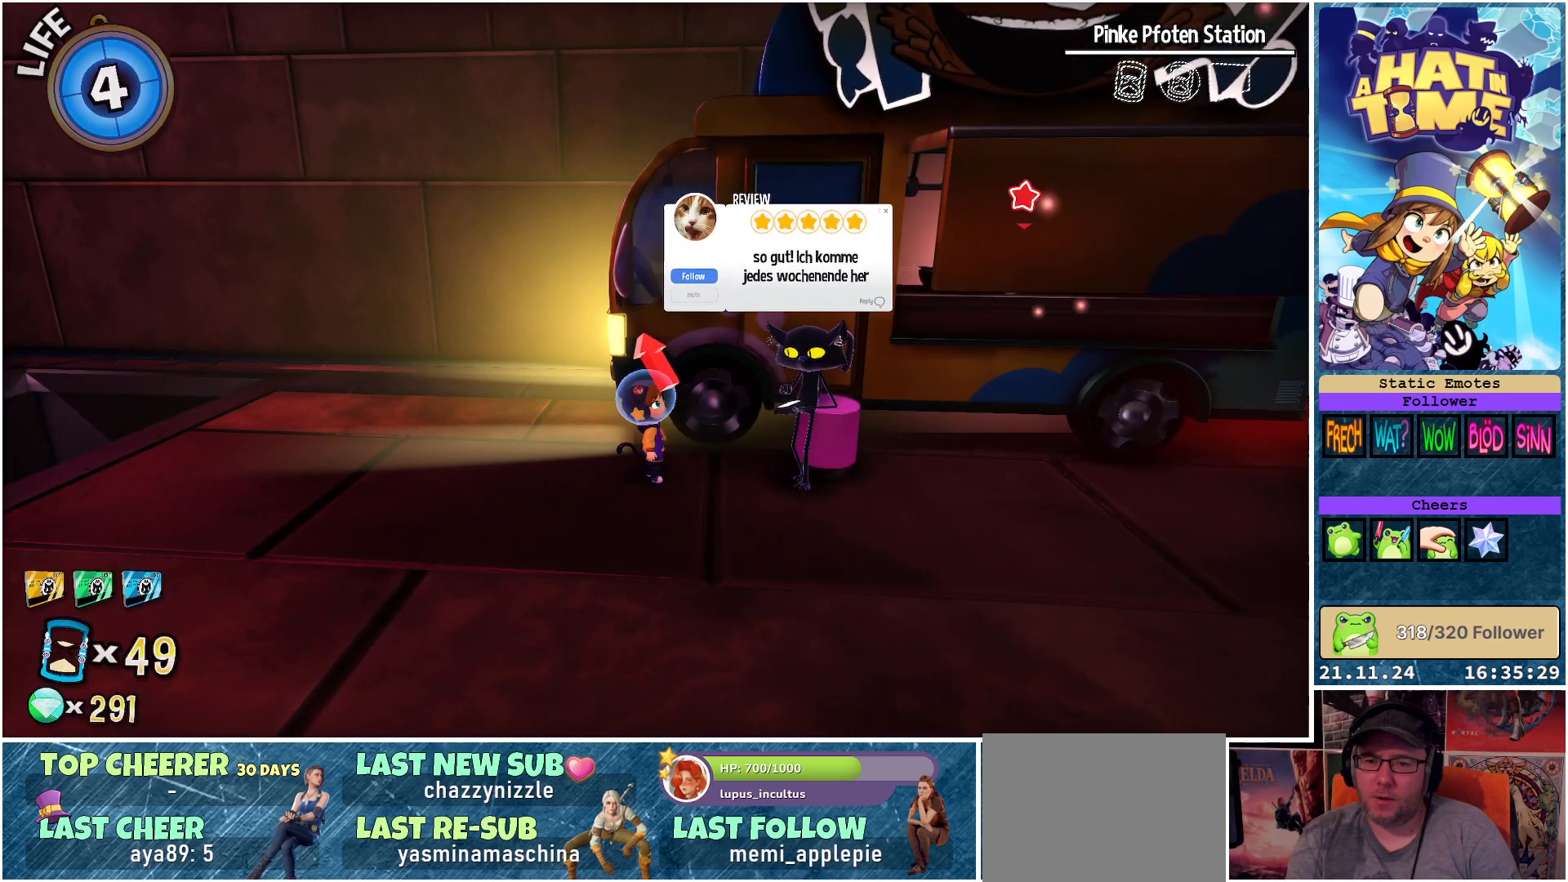
{"buttons": [], "left_stick": "center", "right_stick": "center", "events": []}
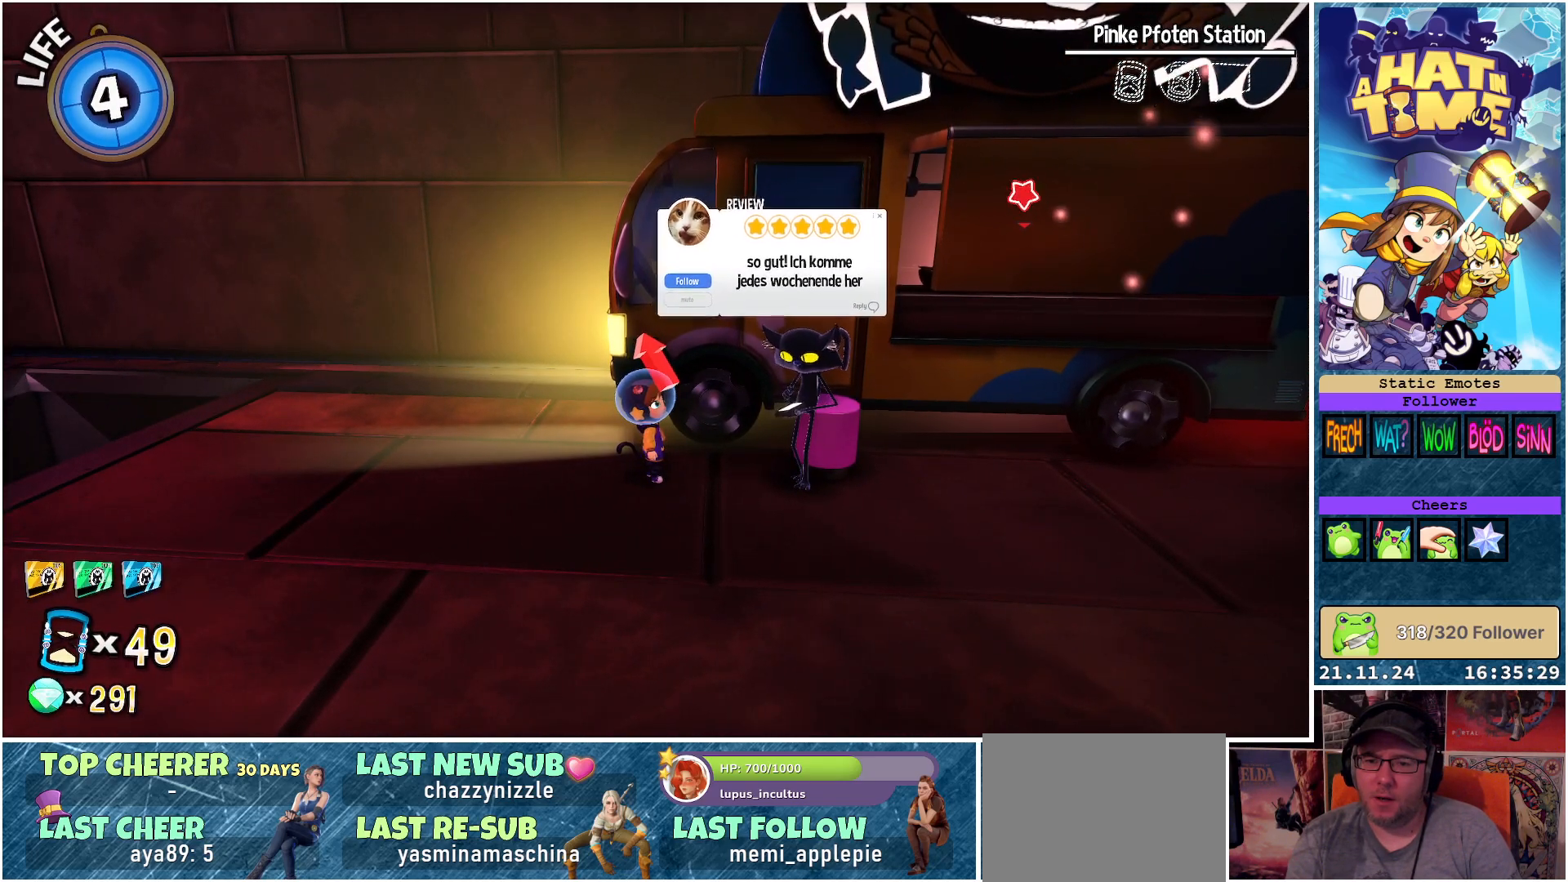
{"buttons": [], "left_stick": "center", "right_stick": "center", "events": []}
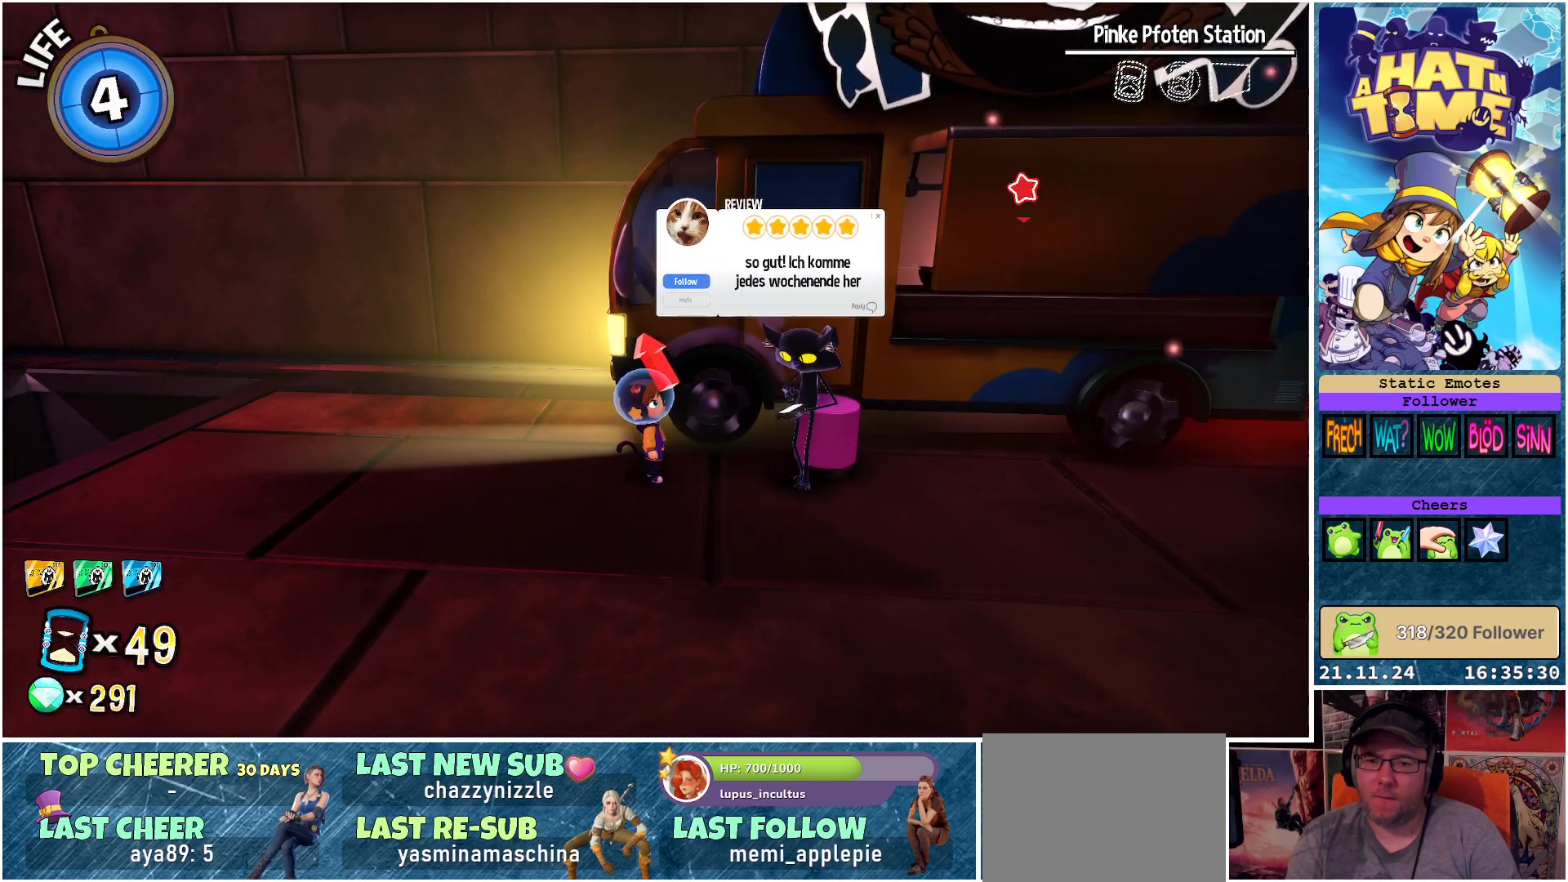
{"buttons": [], "left_stick": "center", "right_stick": "center", "events": []}
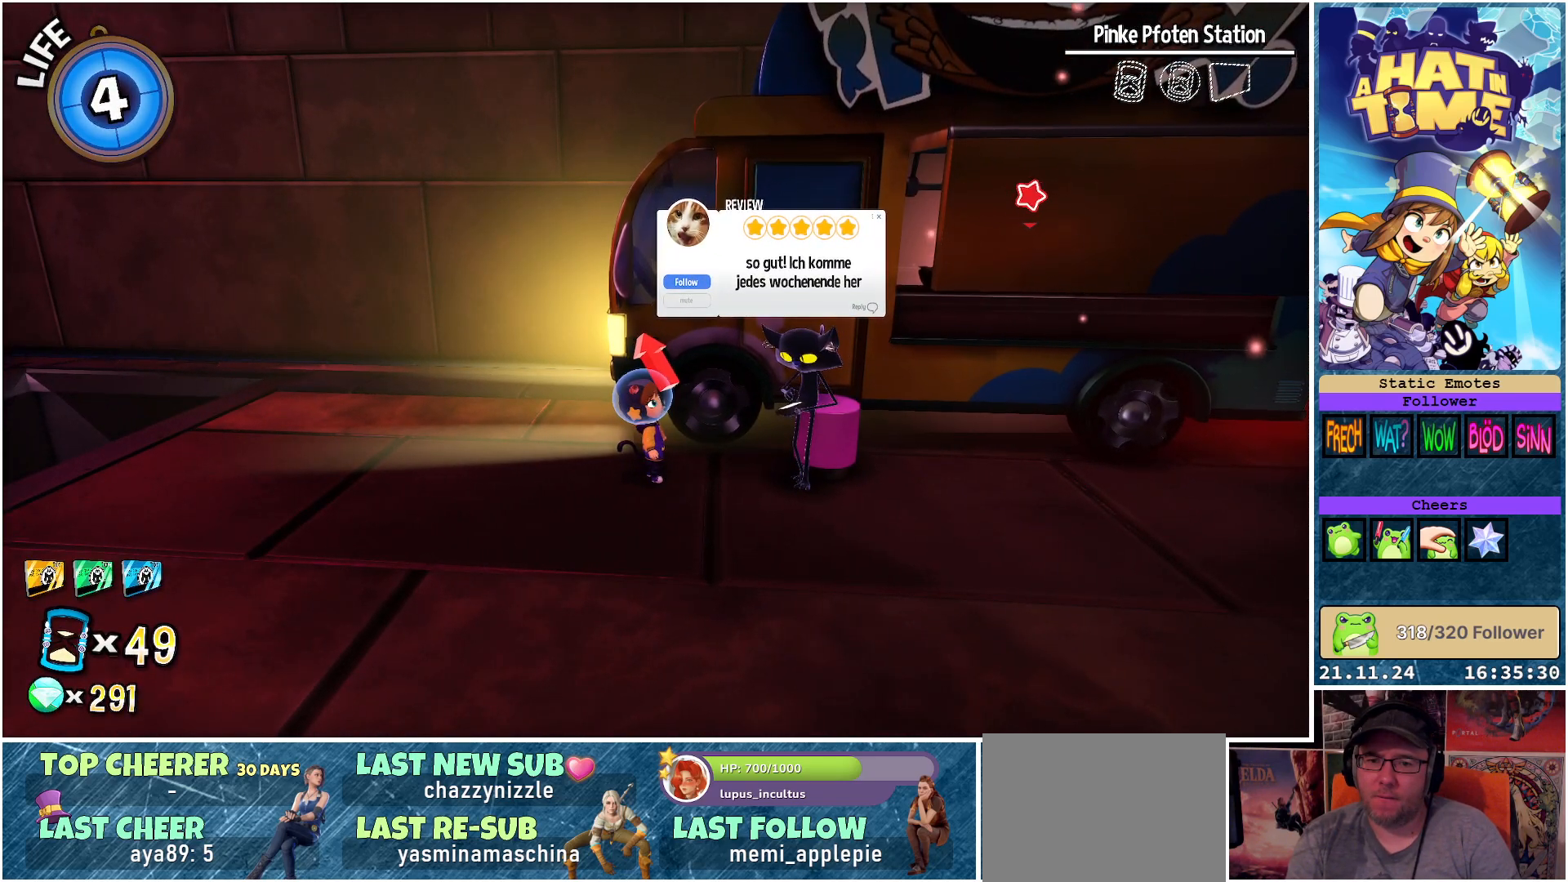
{"buttons": [], "left_stick": "center", "right_stick": "center", "events": []}
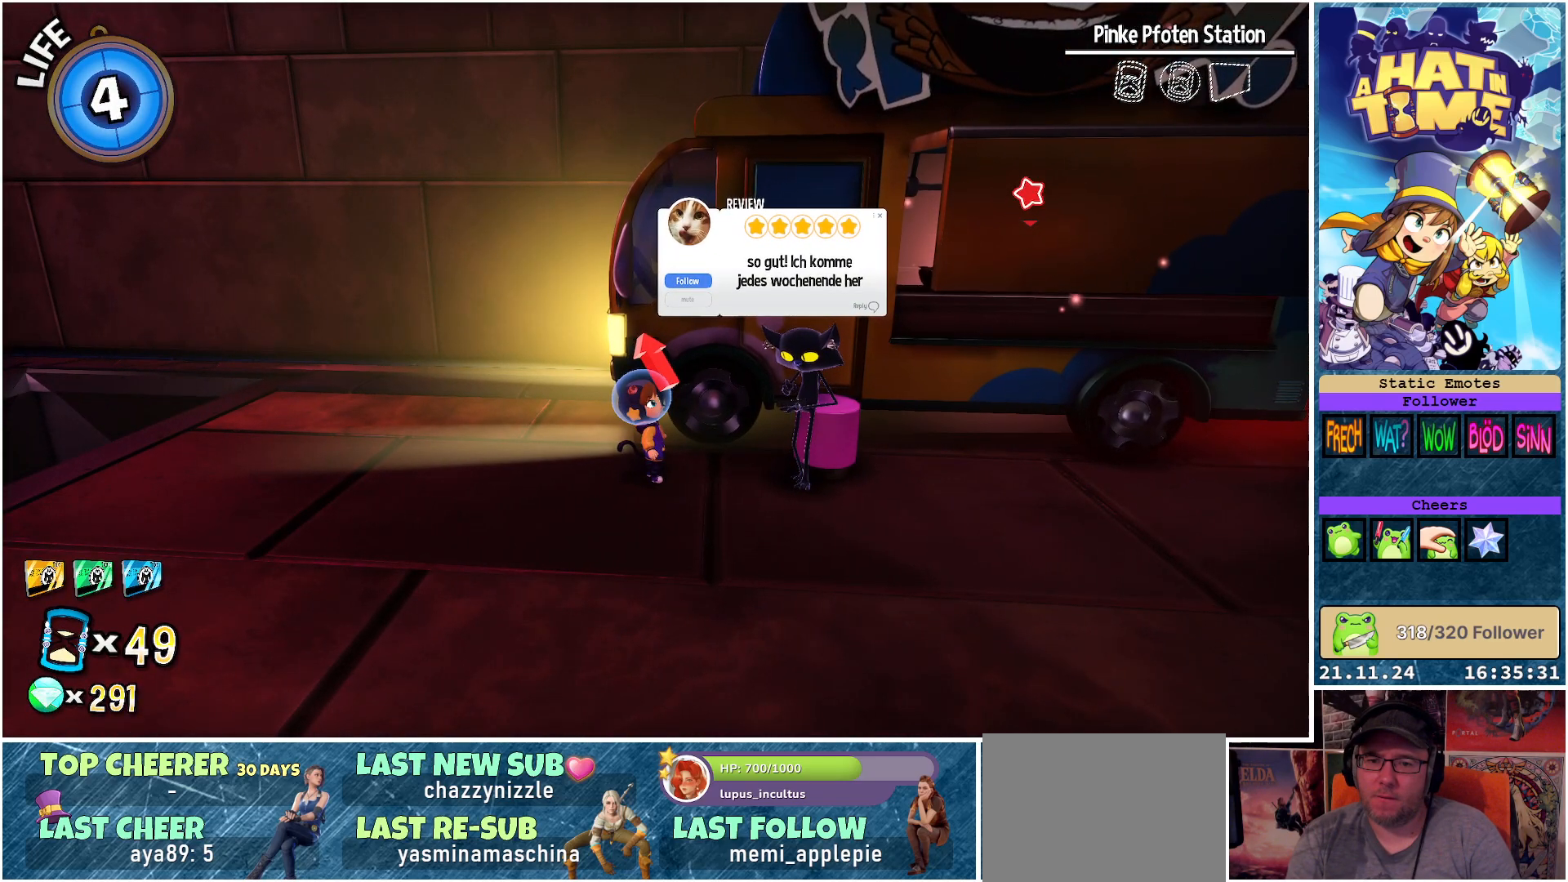
{"buttons": [], "left_stick": "left", "right_stick": "left", "events": [[183, "left_stick", "left"], [267, "right_stick", "left"]]}
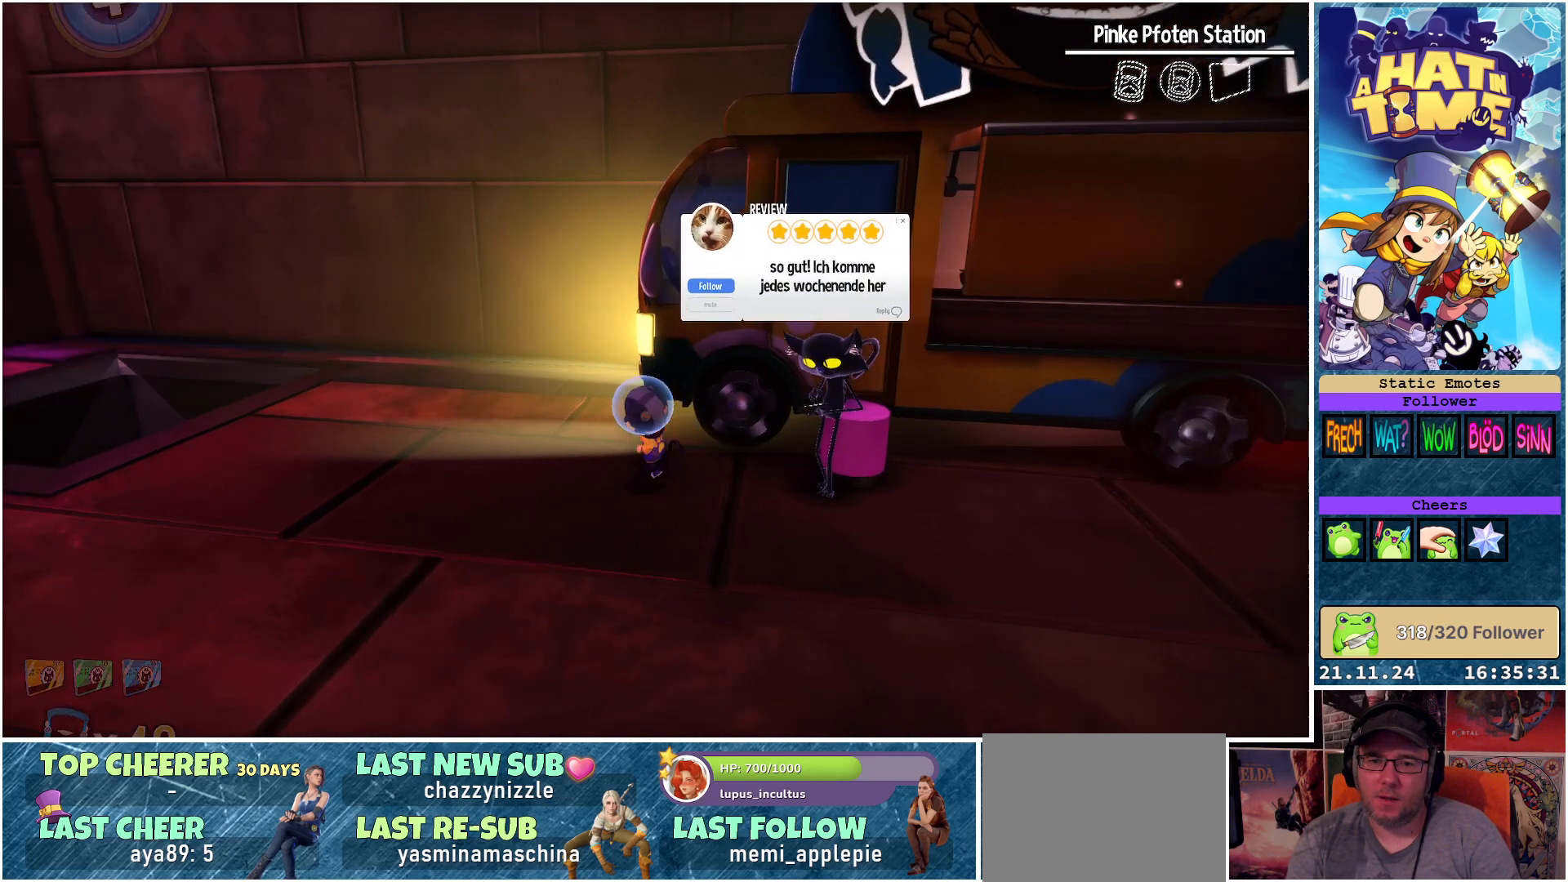
{"buttons": [], "left_stick": "up-left", "right_stick": "left", "events": [[467, "left_stick", "up-left"]]}
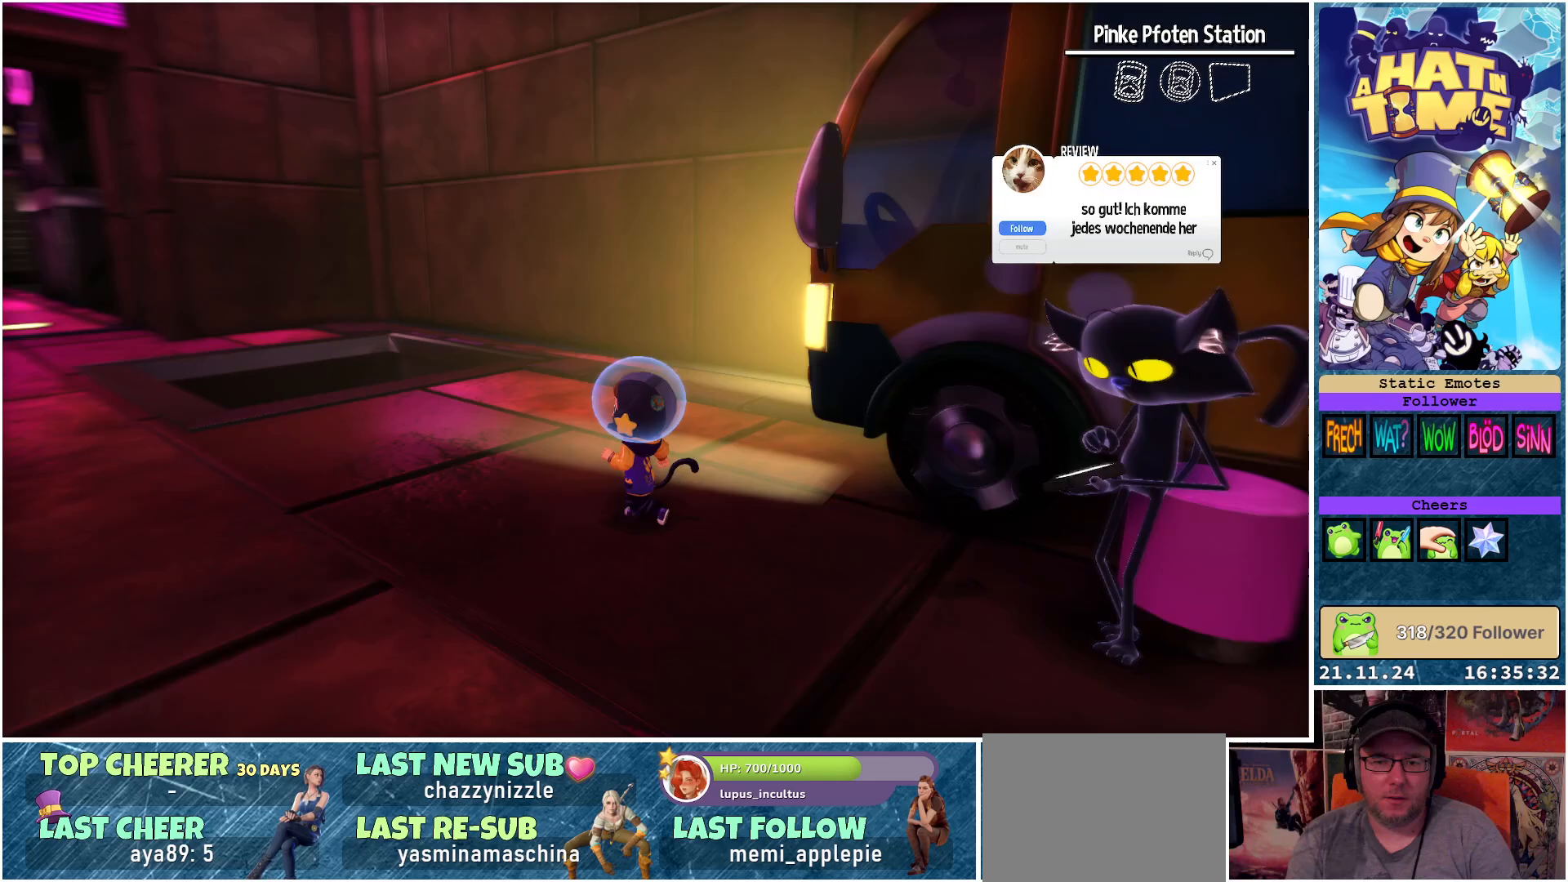
{"buttons": [], "left_stick": "up-left", "right_stick": "left", "events": []}
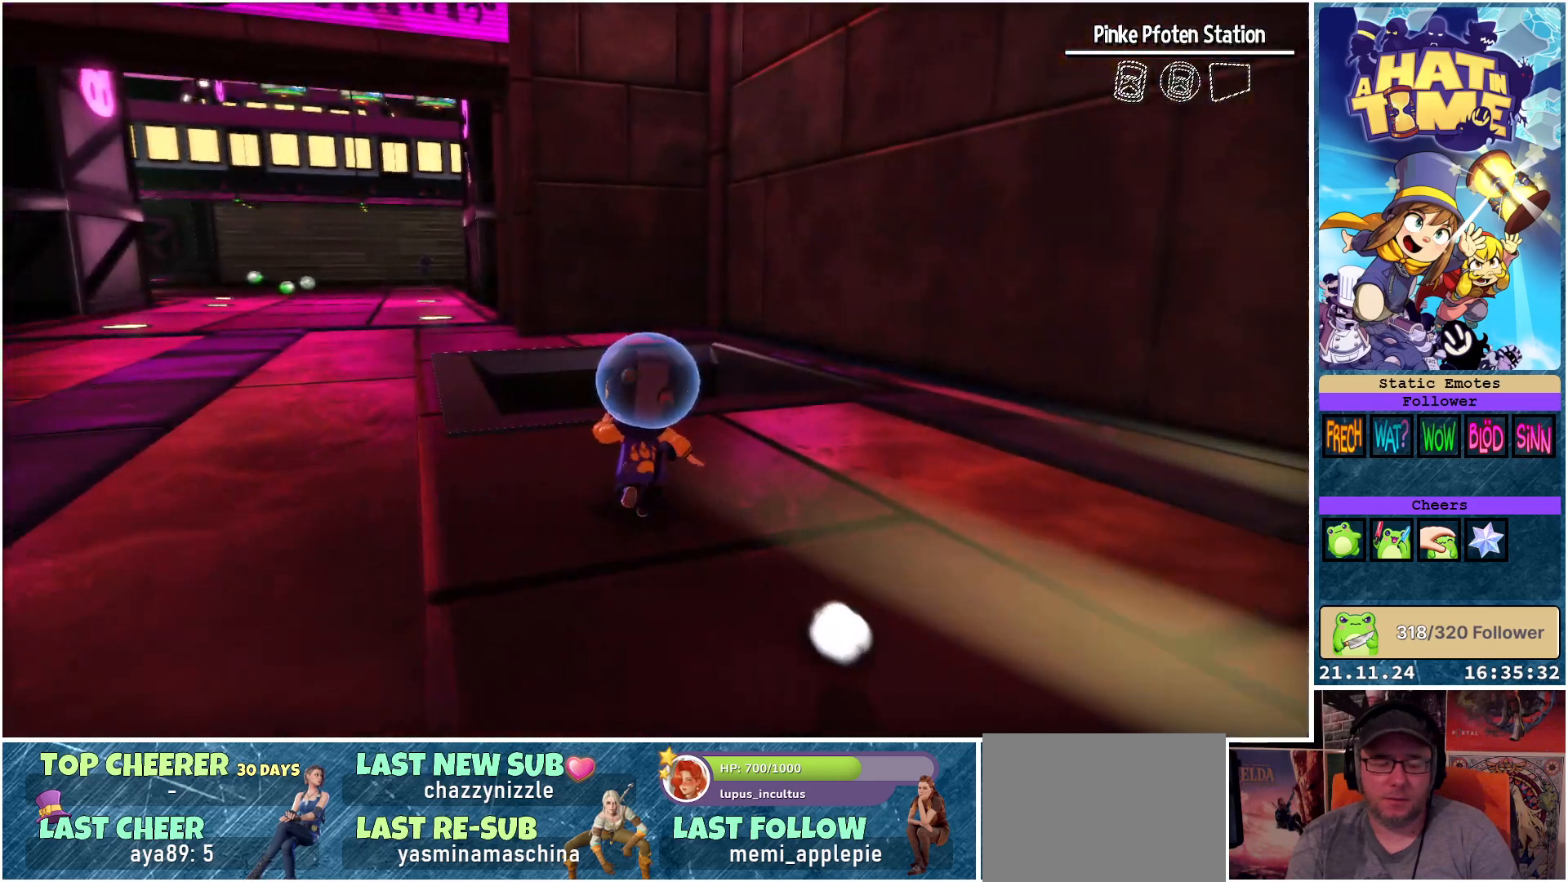
{"buttons": [], "left_stick": "up-left", "right_stick": "left", "events": []}
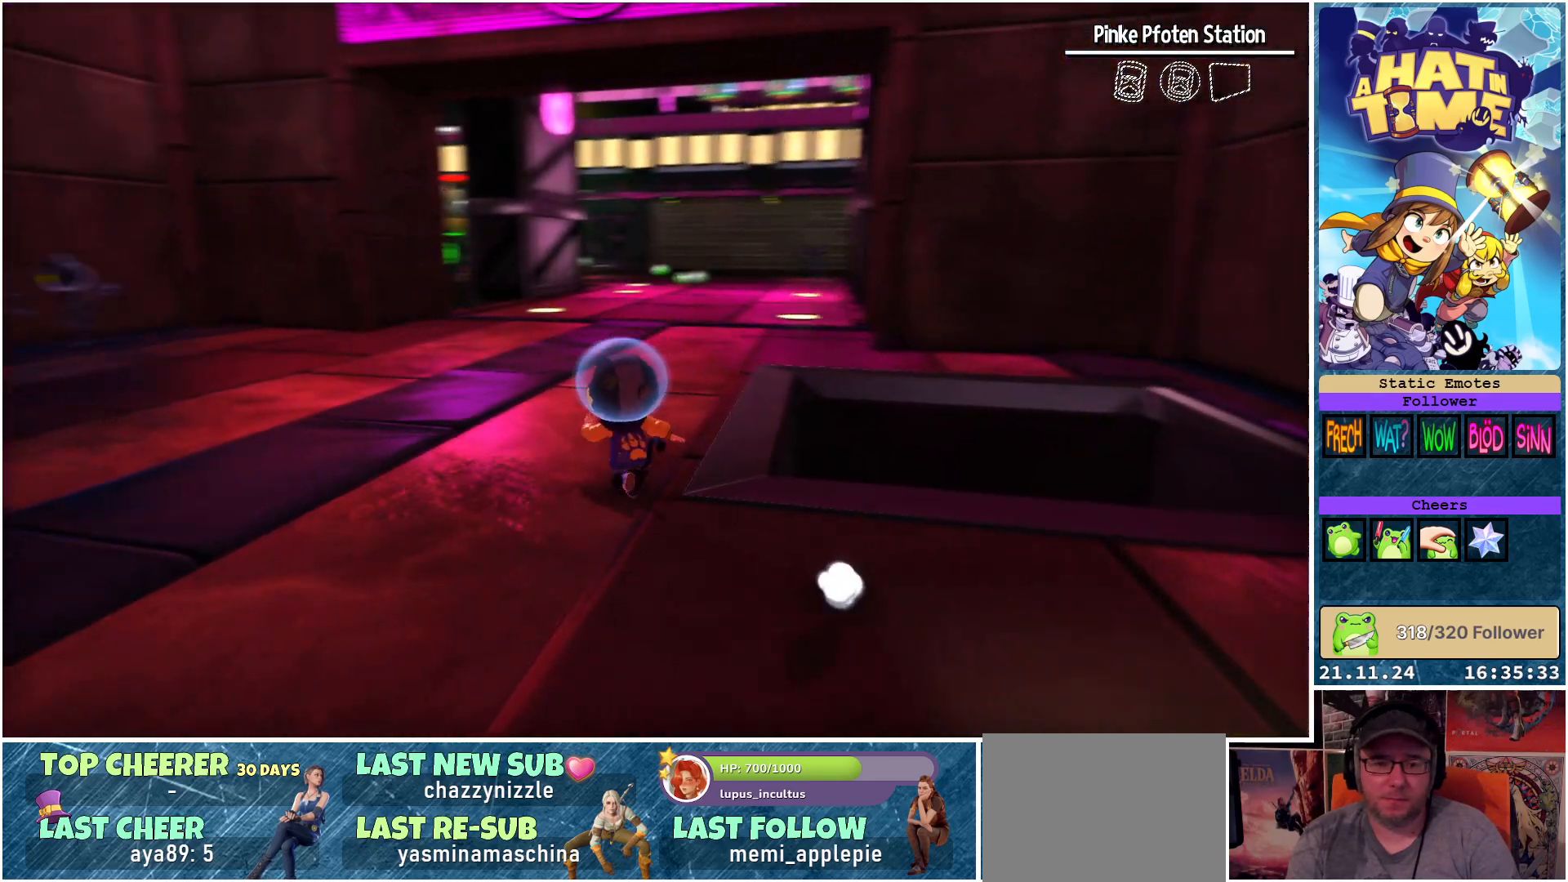
{"buttons": [], "left_stick": "up", "right_stick": "left", "events": [[167, "left_stick", "up"]]}
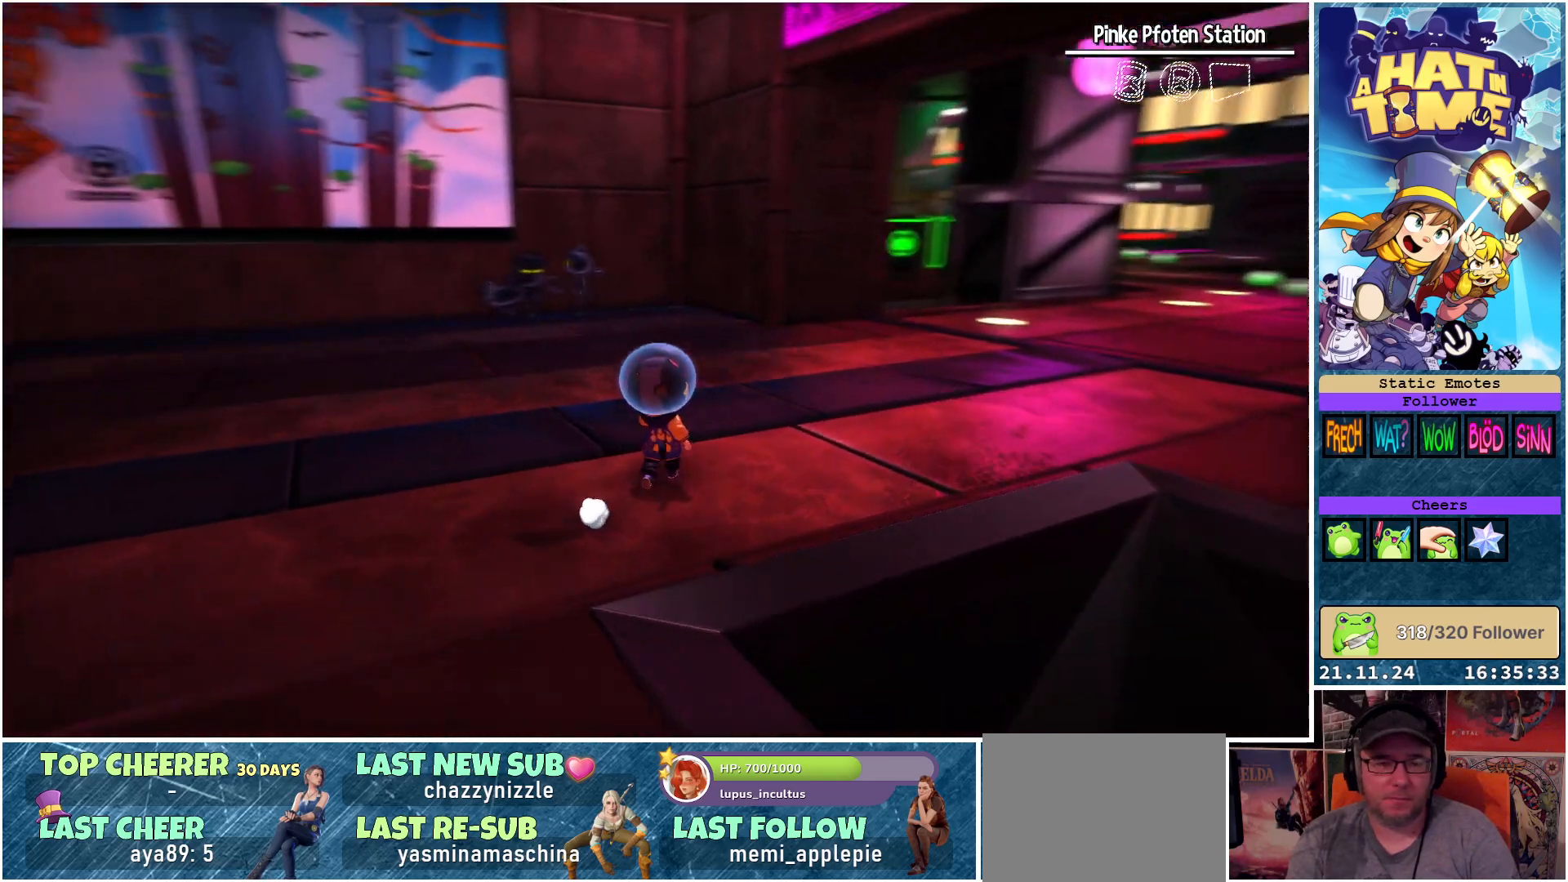
{"buttons": [], "left_stick": "up", "right_stick": "up", "events": [[100, "right_stick", "up-left"], [217, "right_stick", "center"], [400, "right_stick", "up"]]}
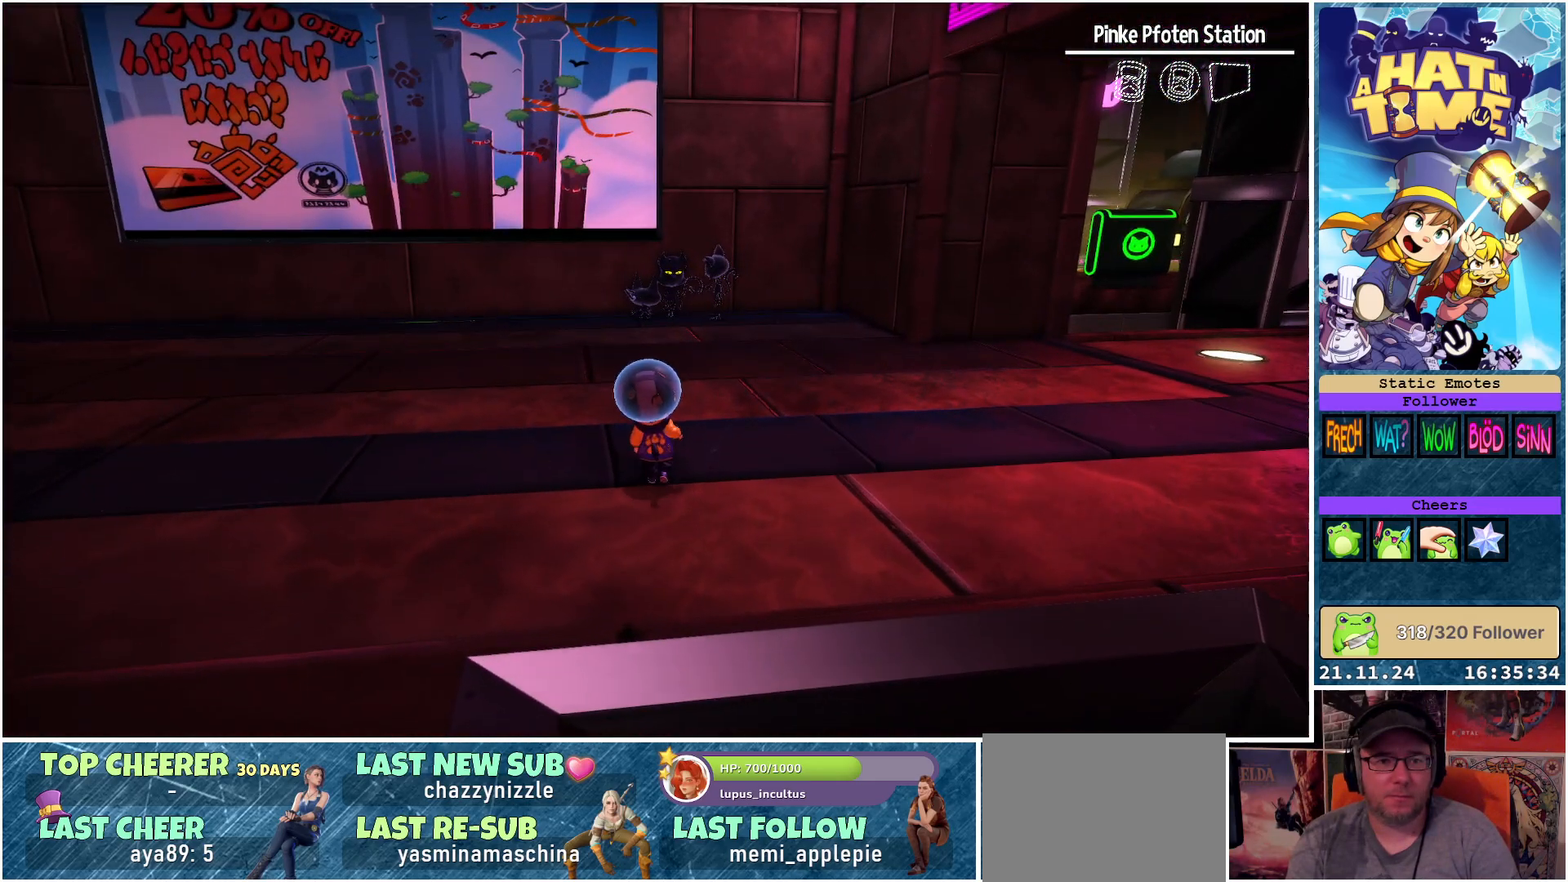
{"buttons": ["Y"], "left_stick": "center", "right_stick": "center", "events": [[150, "left_stick", "up-left"], [283, "right_stick", "center"], [400, "left_stick", "center"], [500, "Y", "down"]]}
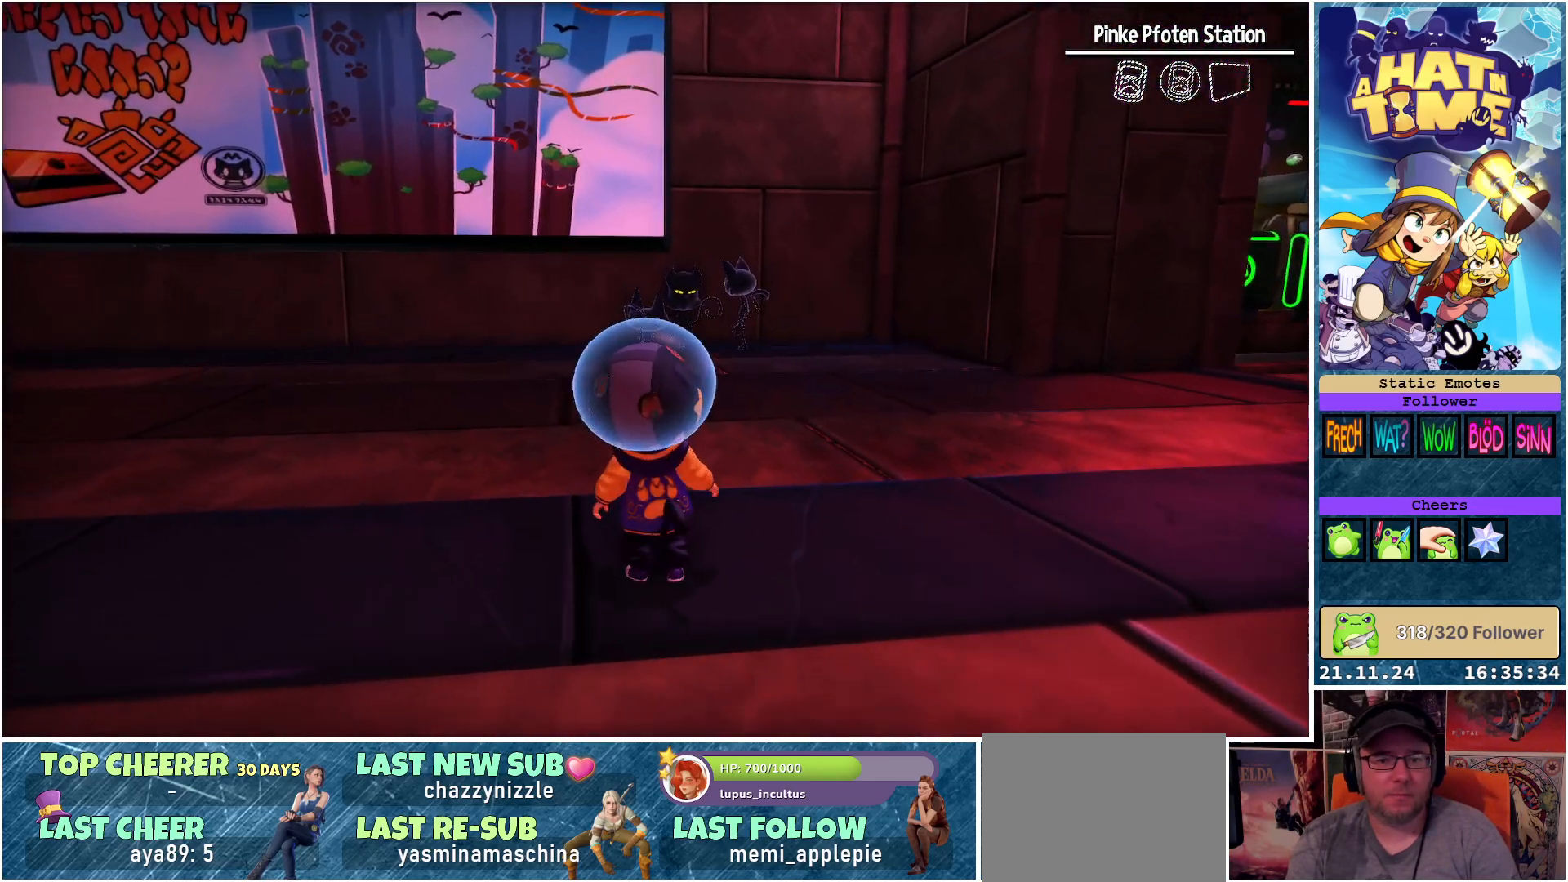
{"buttons": ["Y"], "left_stick": "center", "right_stick": "center", "events": []}
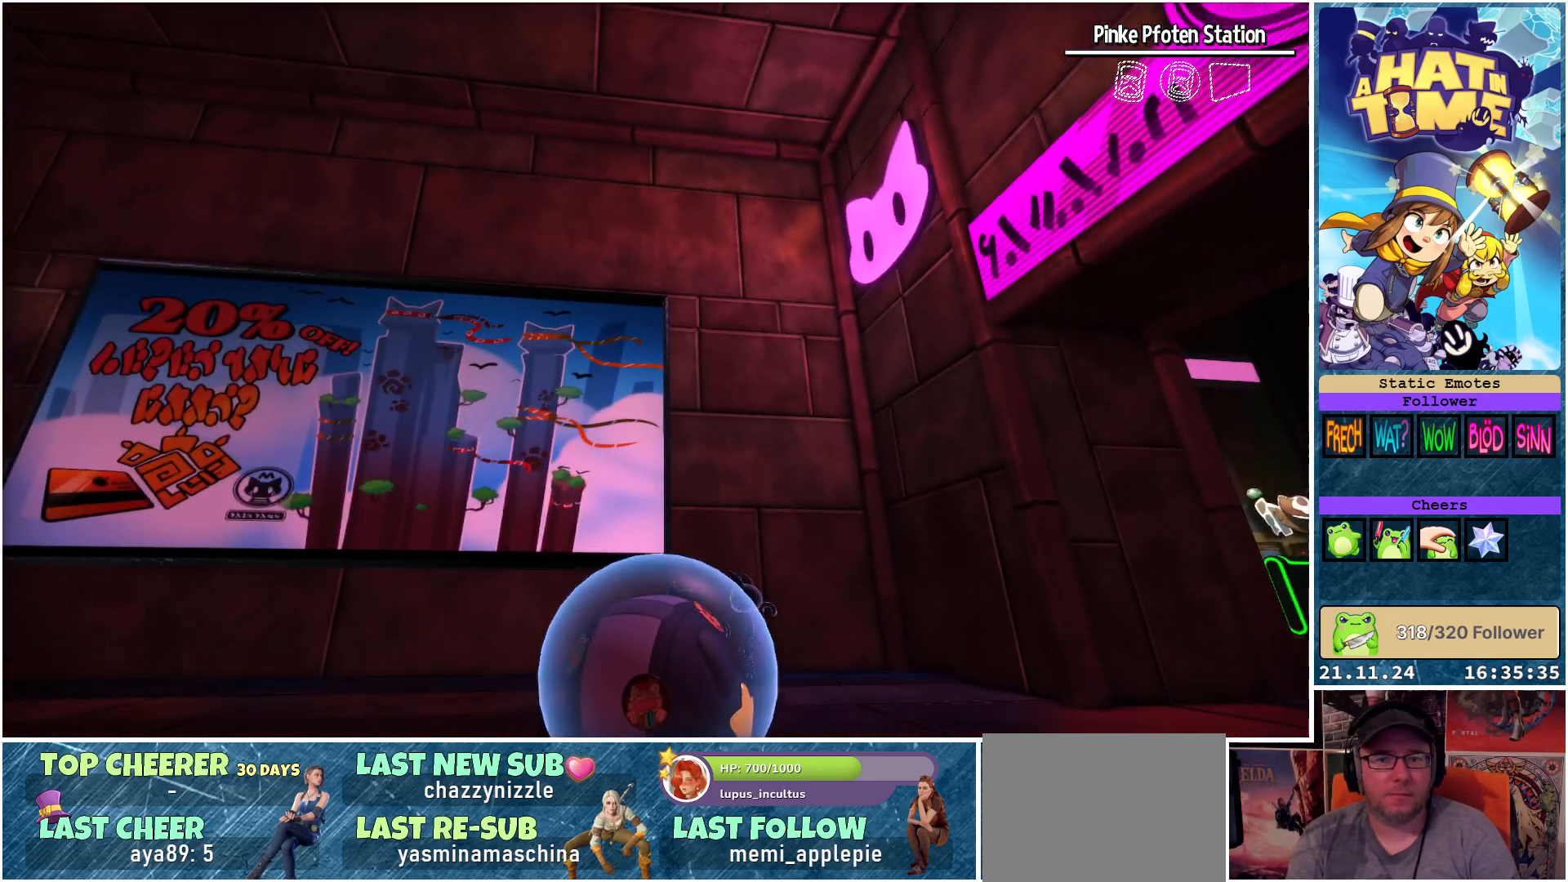
{"buttons": ["Y"], "left_stick": "left", "right_stick": "center", "events": [[150, "left_stick", "left"]]}
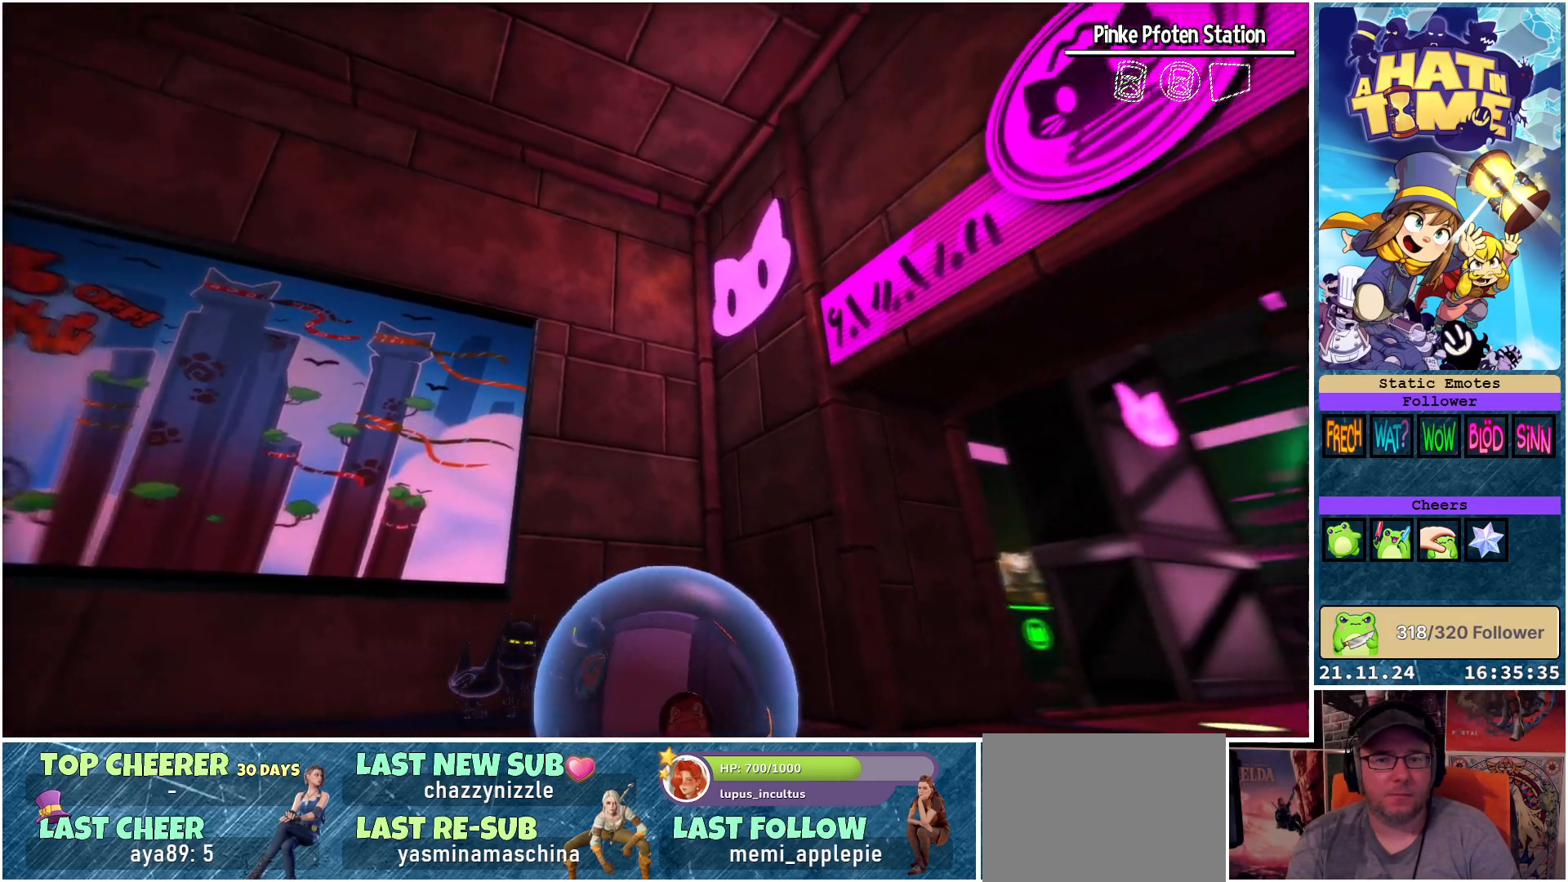
{"buttons": ["Y"], "left_stick": "left", "right_stick": "center", "events": []}
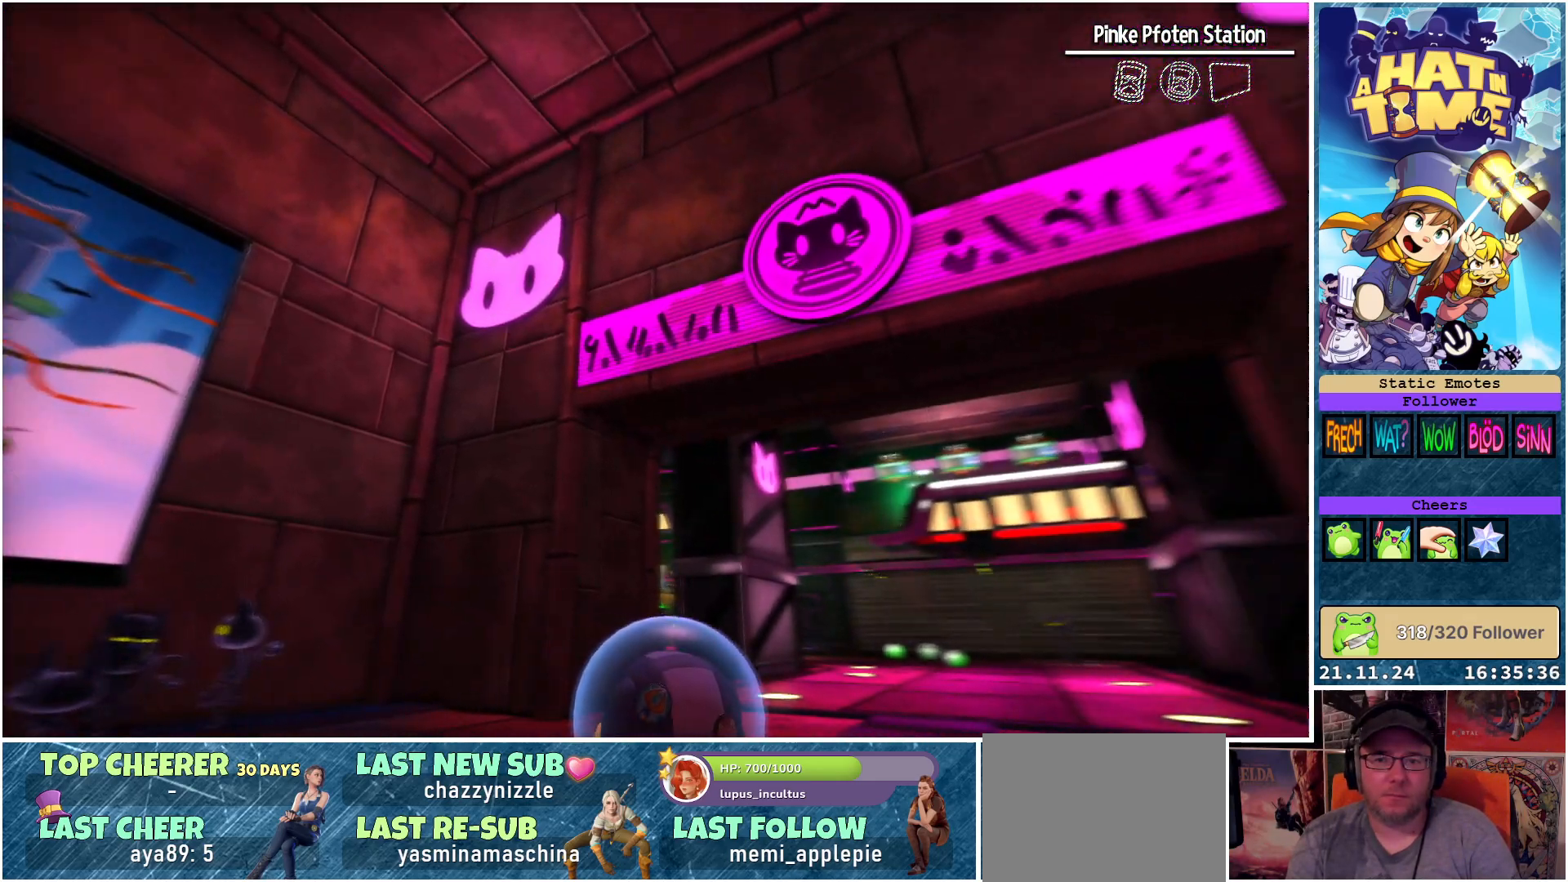
{"buttons": ["Y"], "left_stick": "left", "right_stick": "center", "events": []}
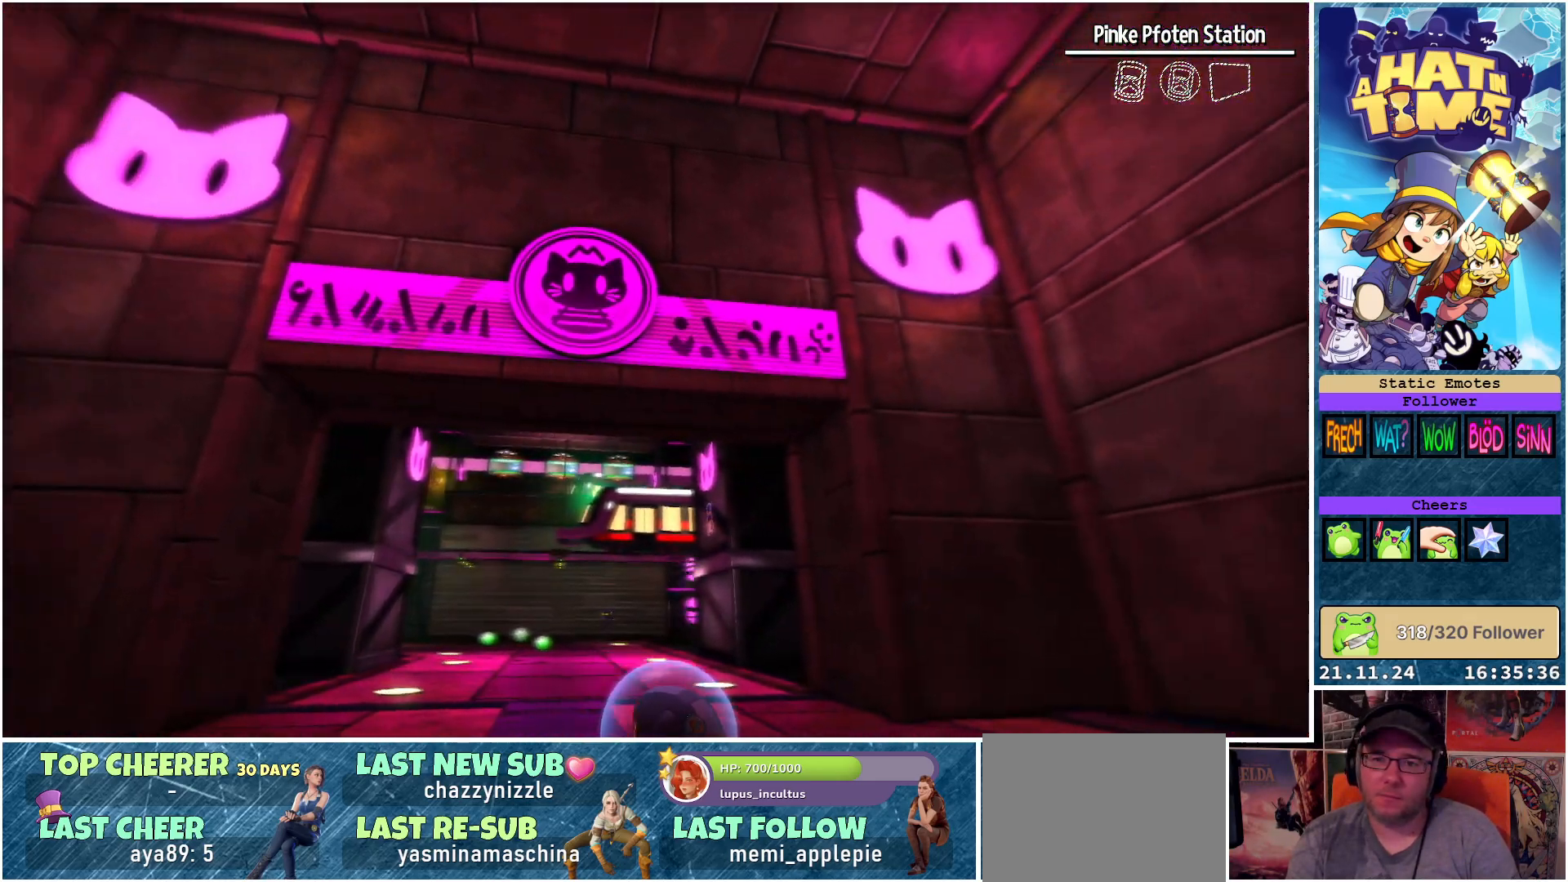
{"buttons": ["Y"], "left_stick": "left", "right_stick": "center", "events": [[133, "left_stick", "center"], [450, "left_stick", "left"]]}
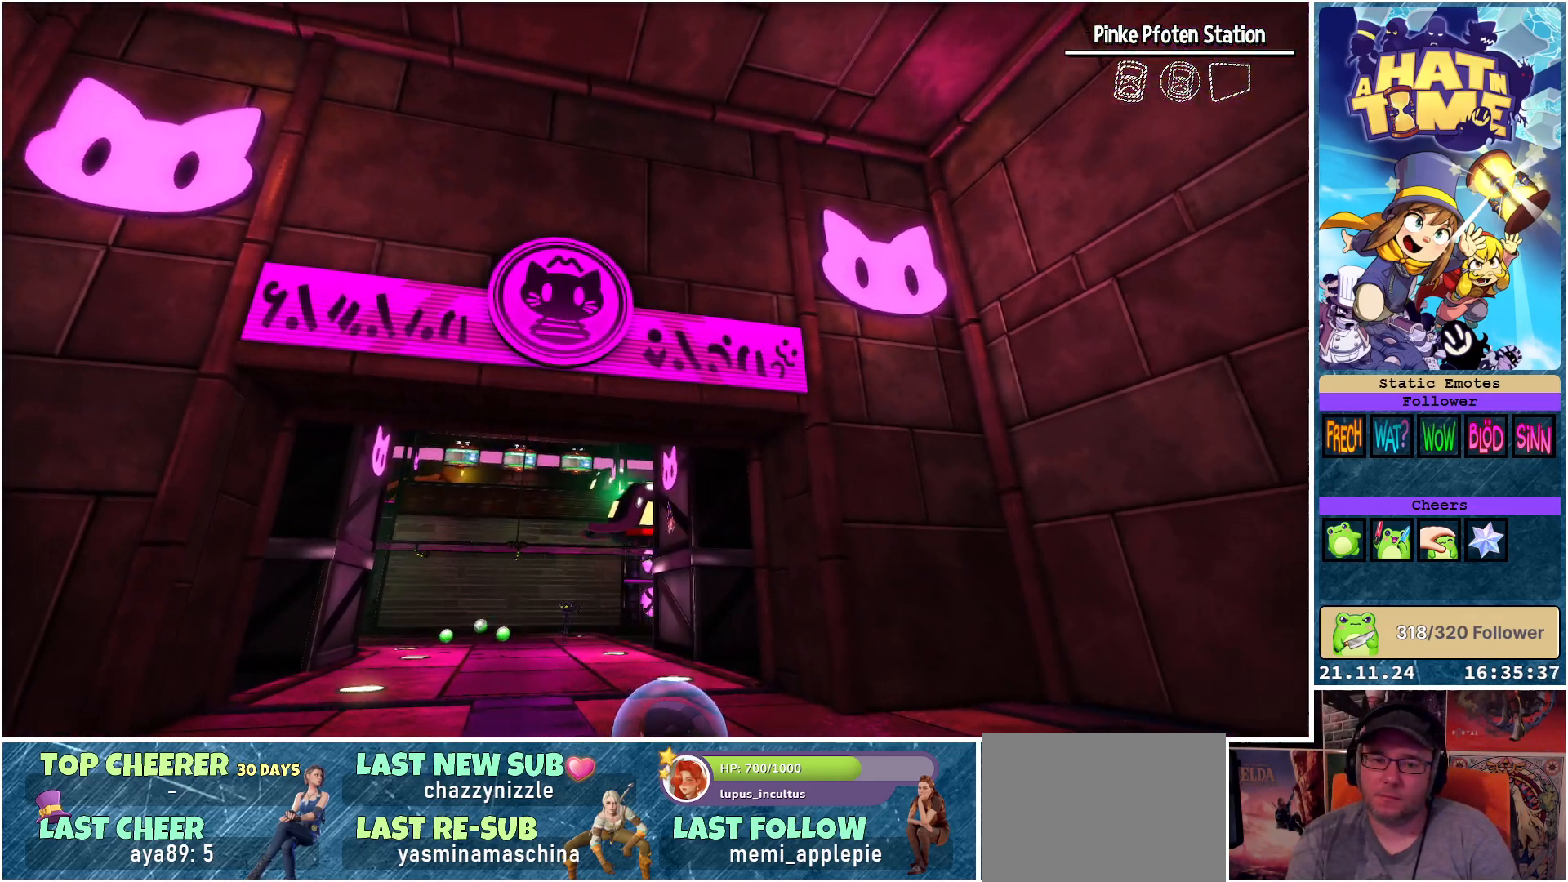
{"buttons": ["Y"], "left_stick": "left", "right_stick": "center", "events": []}
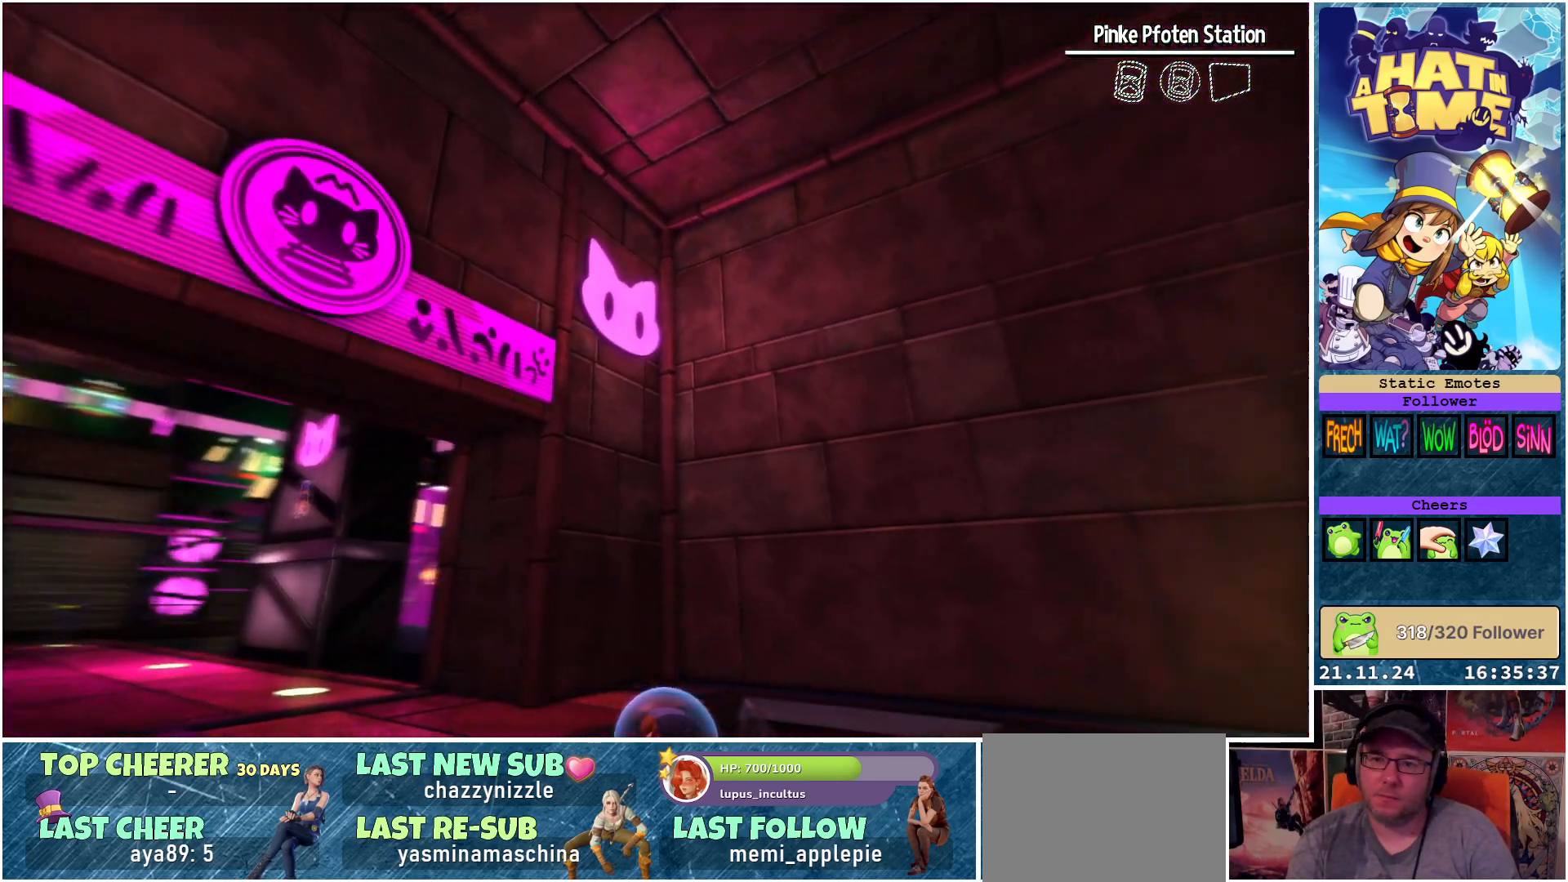
{"buttons": ["Y"], "left_stick": "left", "right_stick": "center", "events": []}
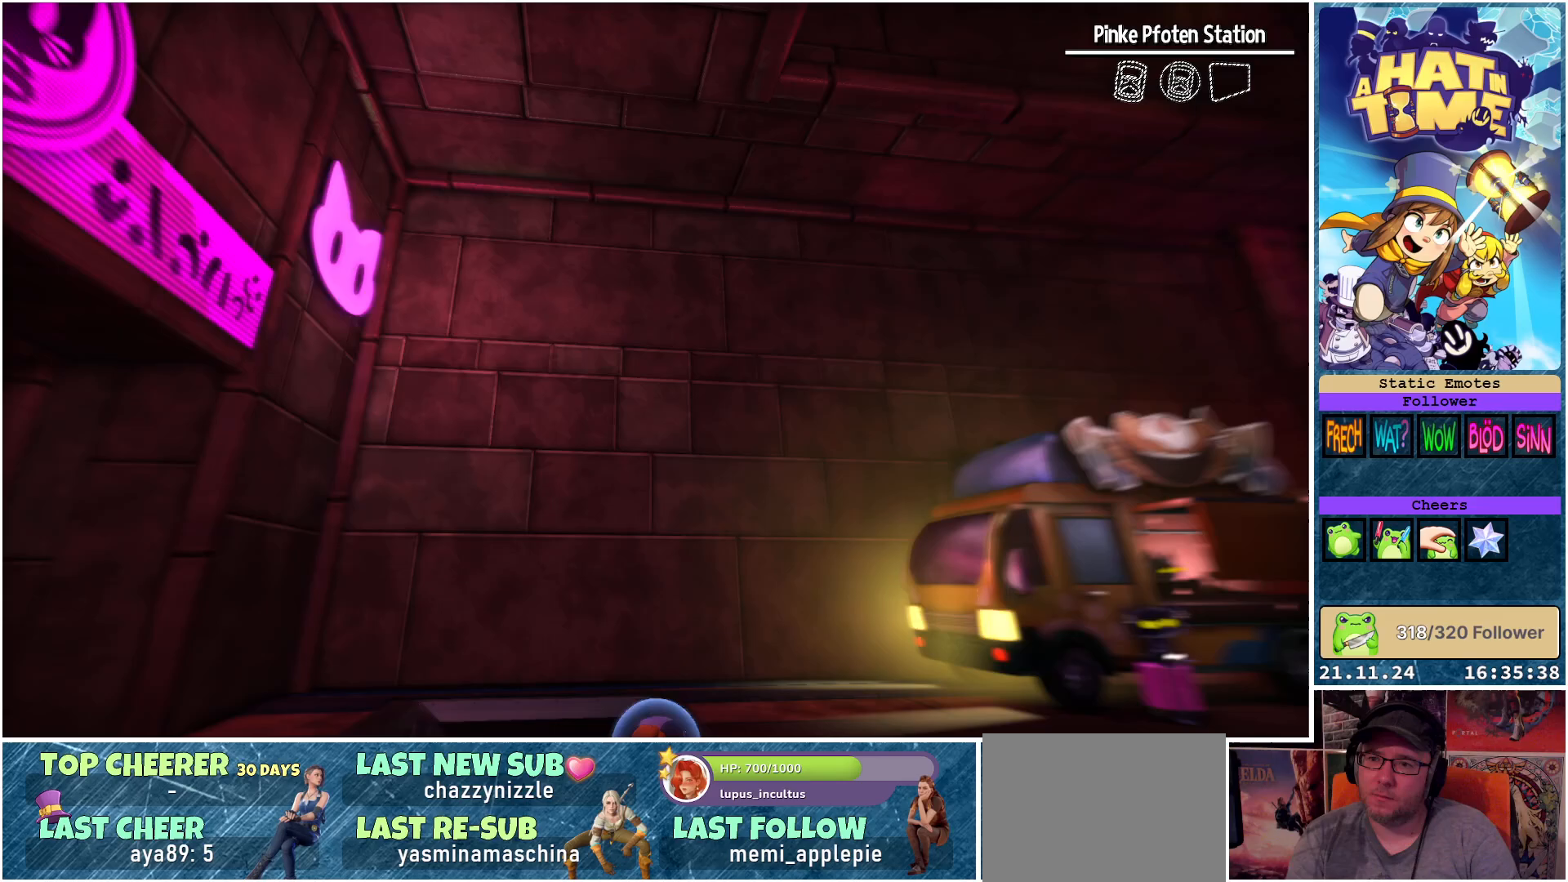
{"buttons": ["Y"], "left_stick": "center", "right_stick": "center", "events": [[417, "left_stick", "center"]]}
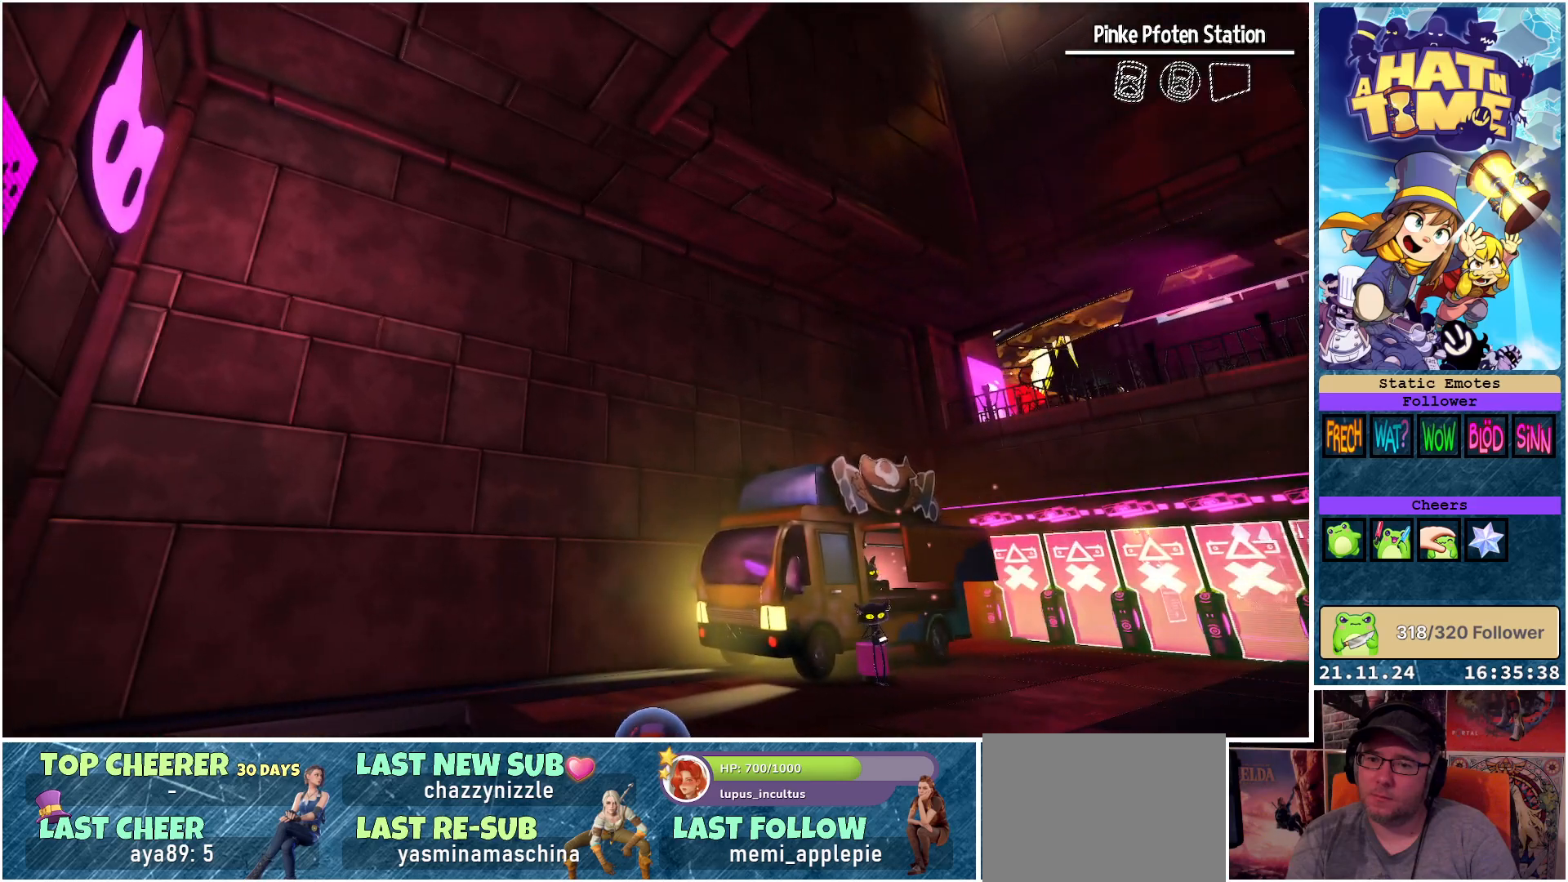
{"buttons": [], "left_stick": "center", "right_stick": "center", "events": [[350, "Y", "up"]]}
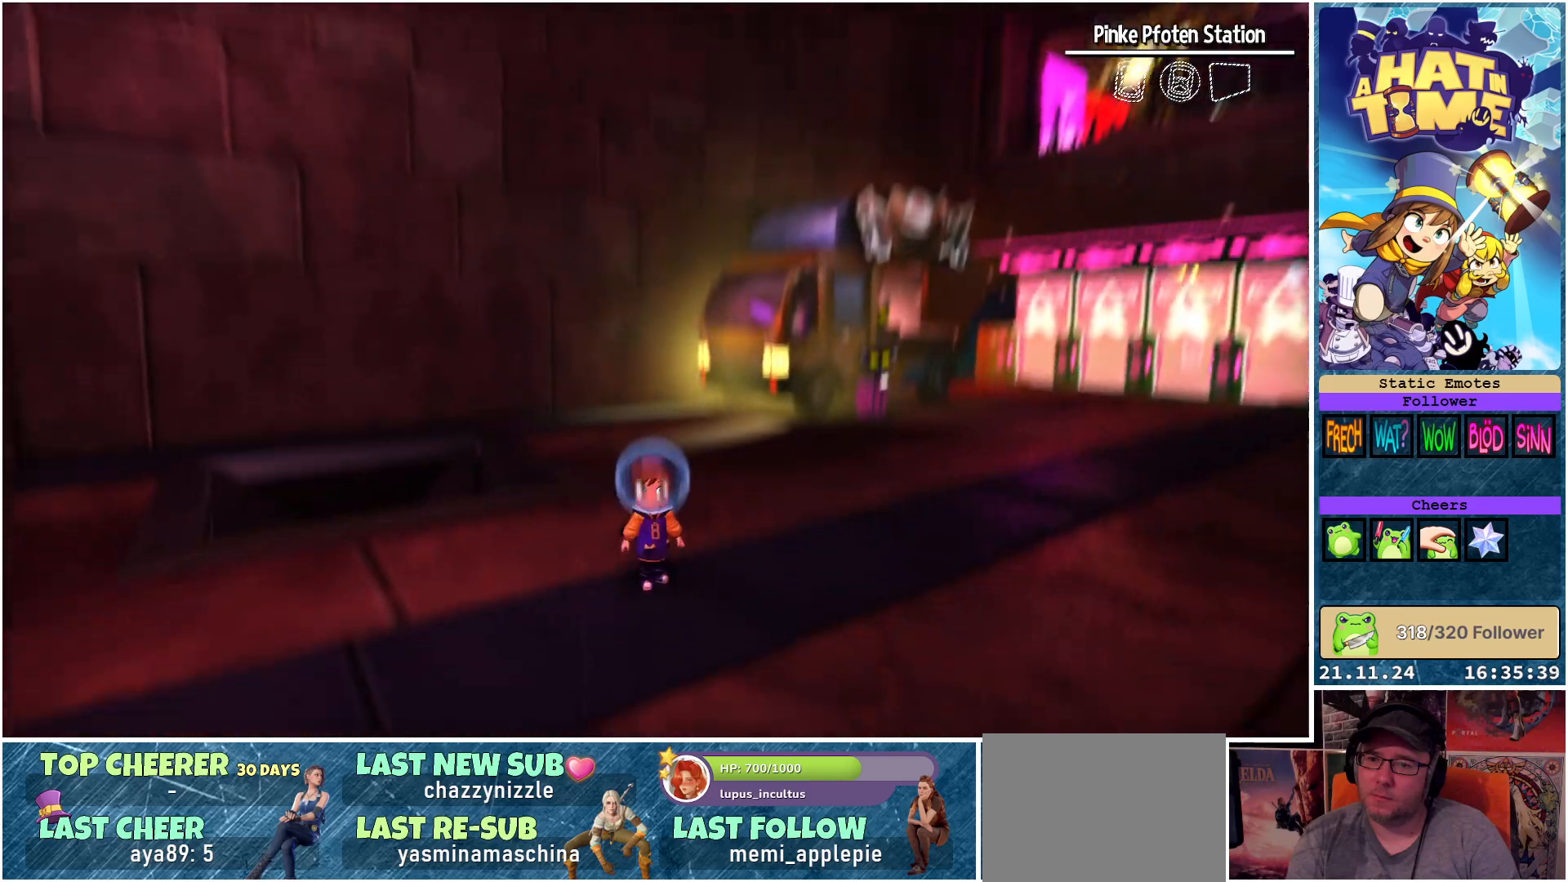
{"buttons": [], "left_stick": "left", "right_stick": "left", "events": [[100, "left_stick", "left"], [250, "right_stick", "left"]]}
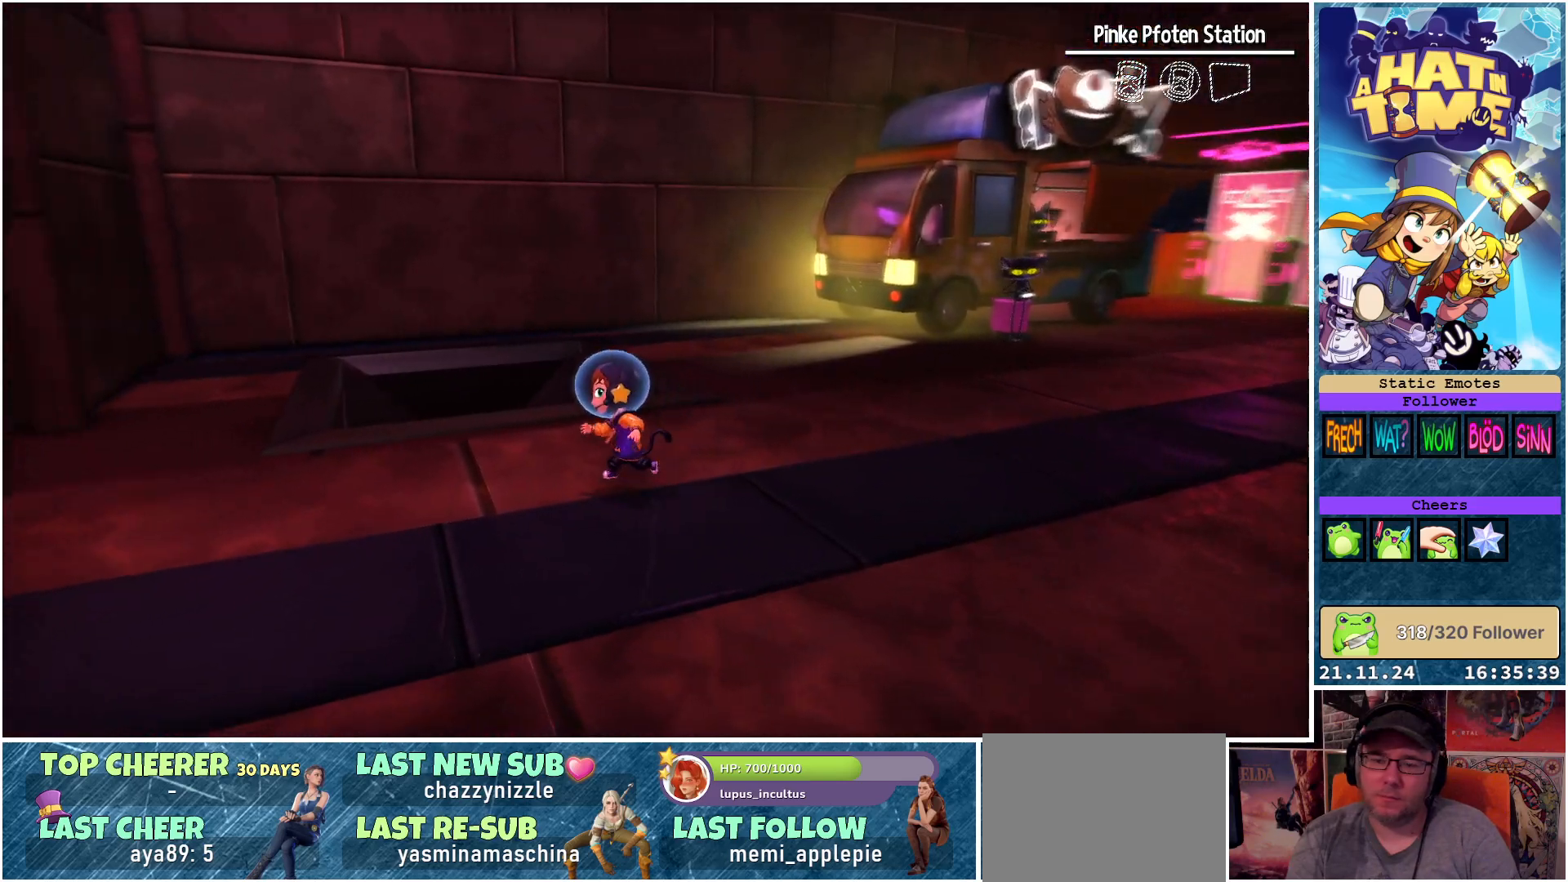
{"buttons": [], "left_stick": "up-left", "right_stick": "center", "events": [[350, "left_stick", "up-left"], [367, "right_stick", "center"]]}
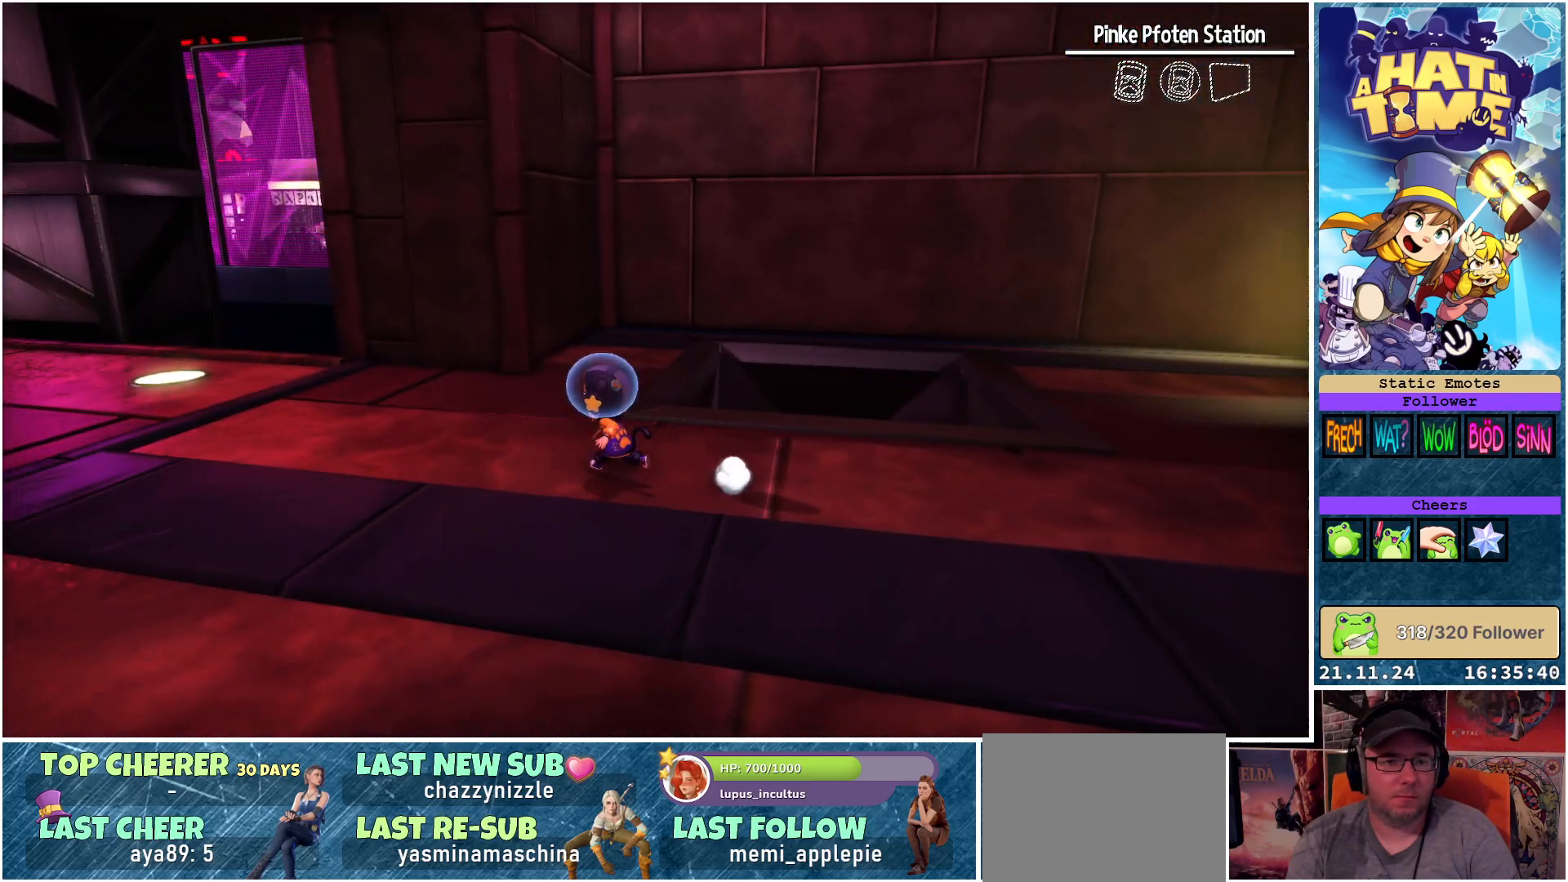
{"buttons": [], "left_stick": "up-left", "right_stick": "left", "events": [[167, "right_stick", "left"]]}
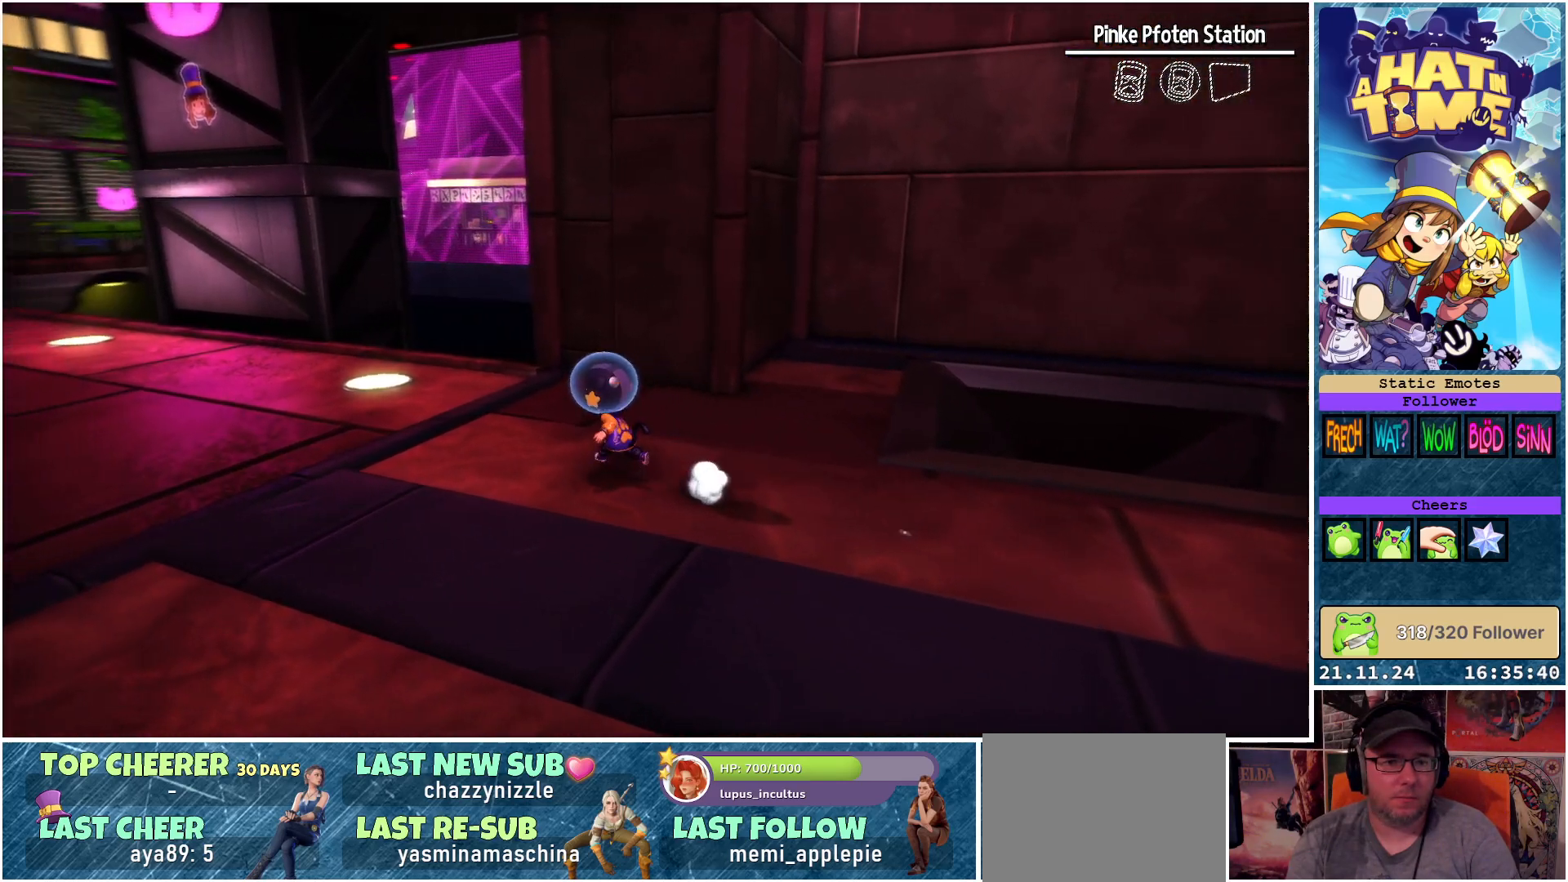
{"buttons": [], "left_stick": "up-left", "right_stick": "center", "events": [[217, "right_stick", "center"]]}